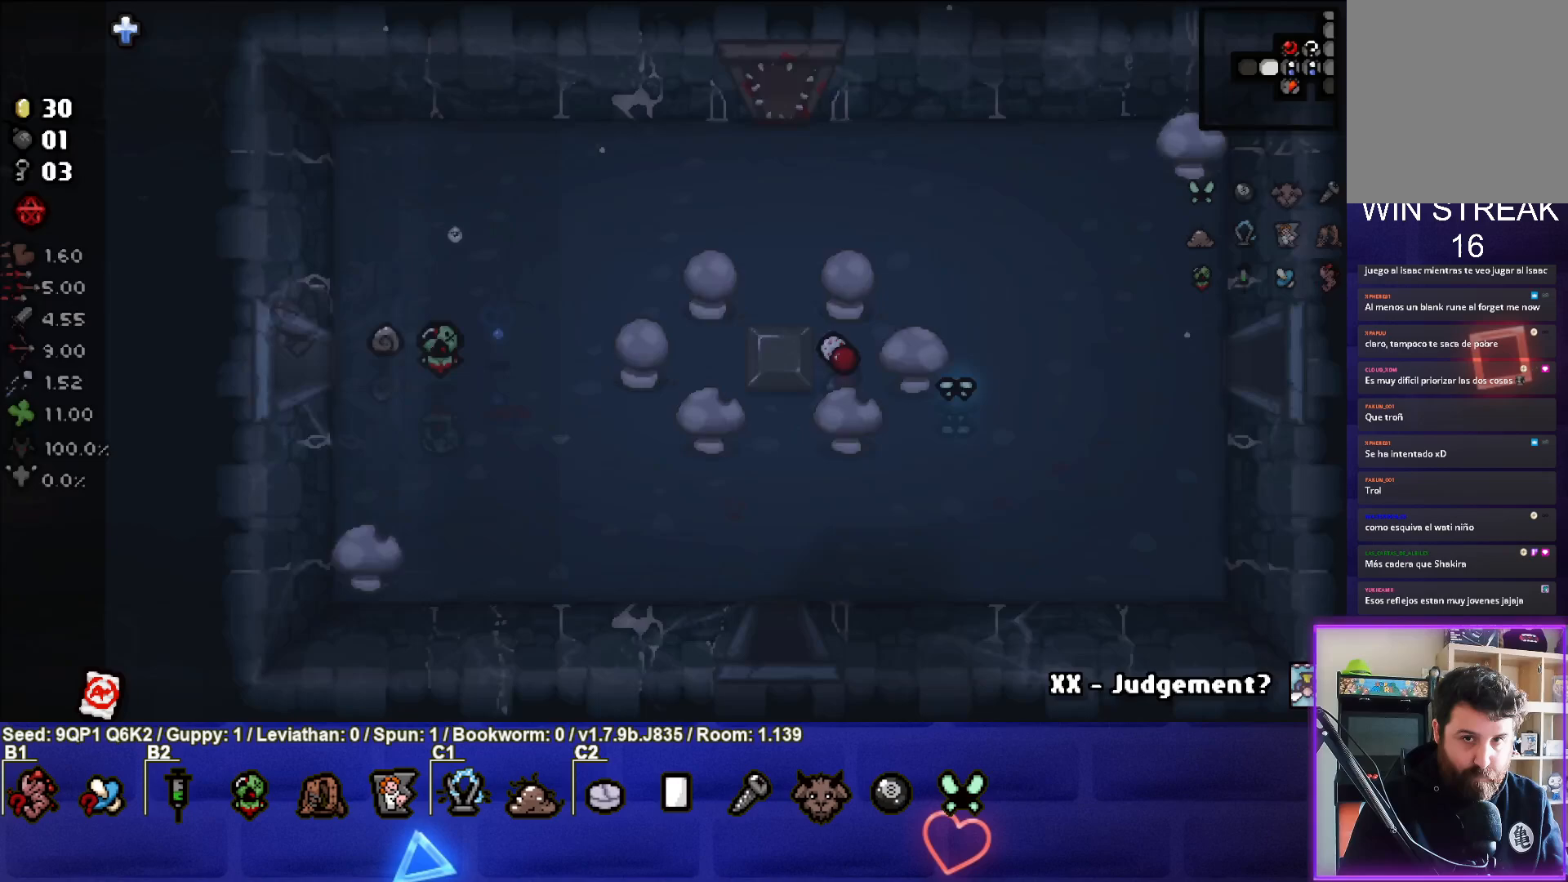
Gameplay with a controller (PlayStation layout); each line is a JSON object with the inputs held at the frame after it. "events" lists button and stick changes between this image and that frame as [ms after this image, input, new state], when the widget could be followed in between.
{"buttons": [], "left_stick": "down-left", "right_stick": "left", "events": [[500, "left_stick", "down-left"]]}
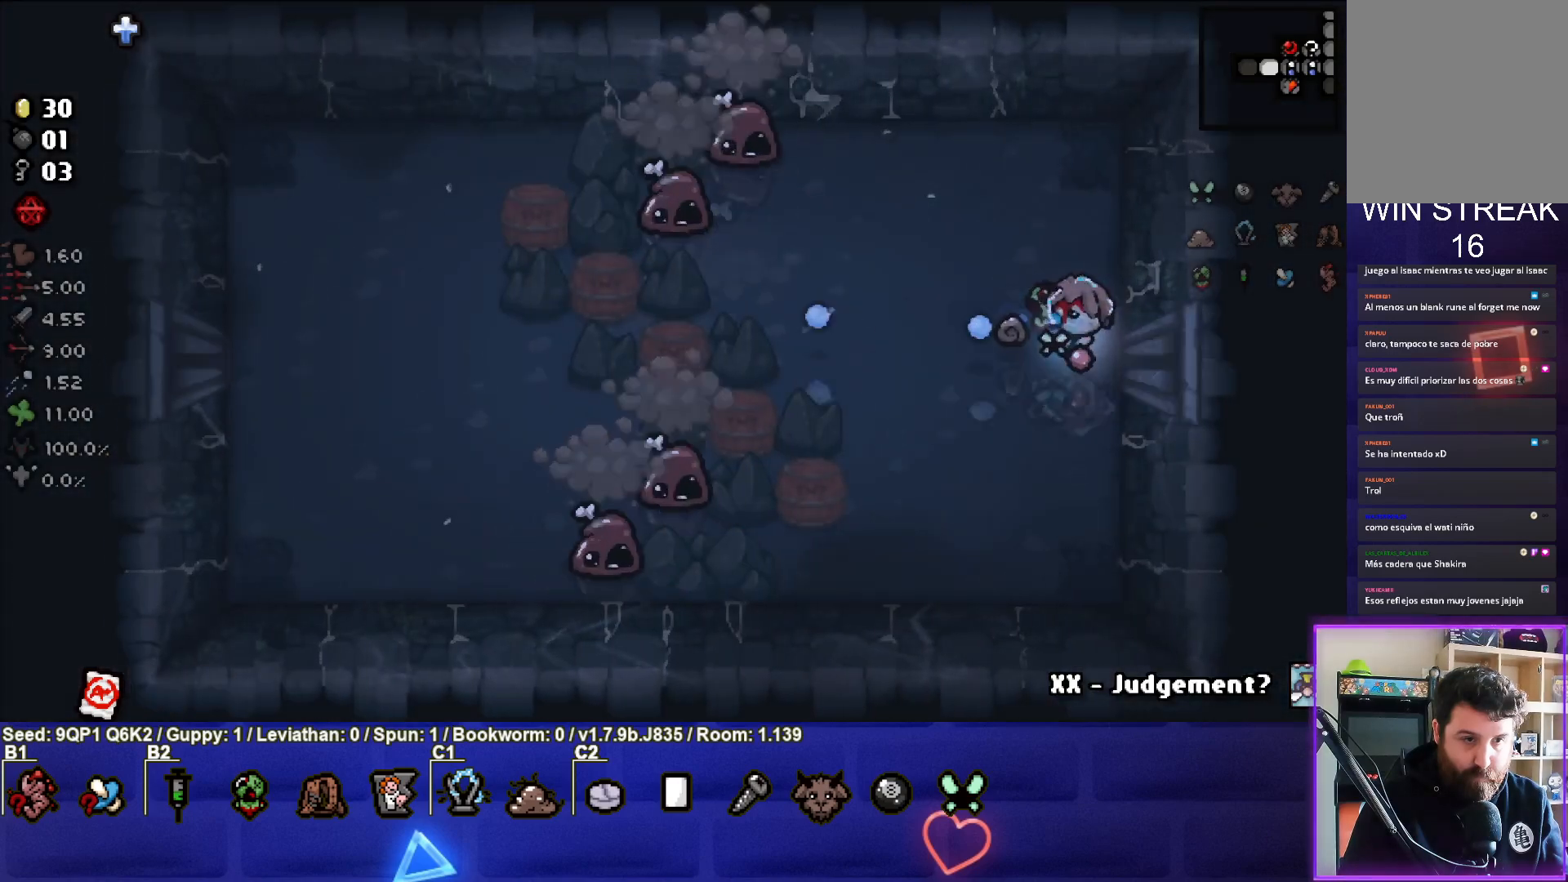
{"buttons": [], "left_stick": "down-right", "right_stick": "left", "events": [[267, "left_stick", "center"], [317, "left_stick", "down-left"], [500, "left_stick", "down-right"]]}
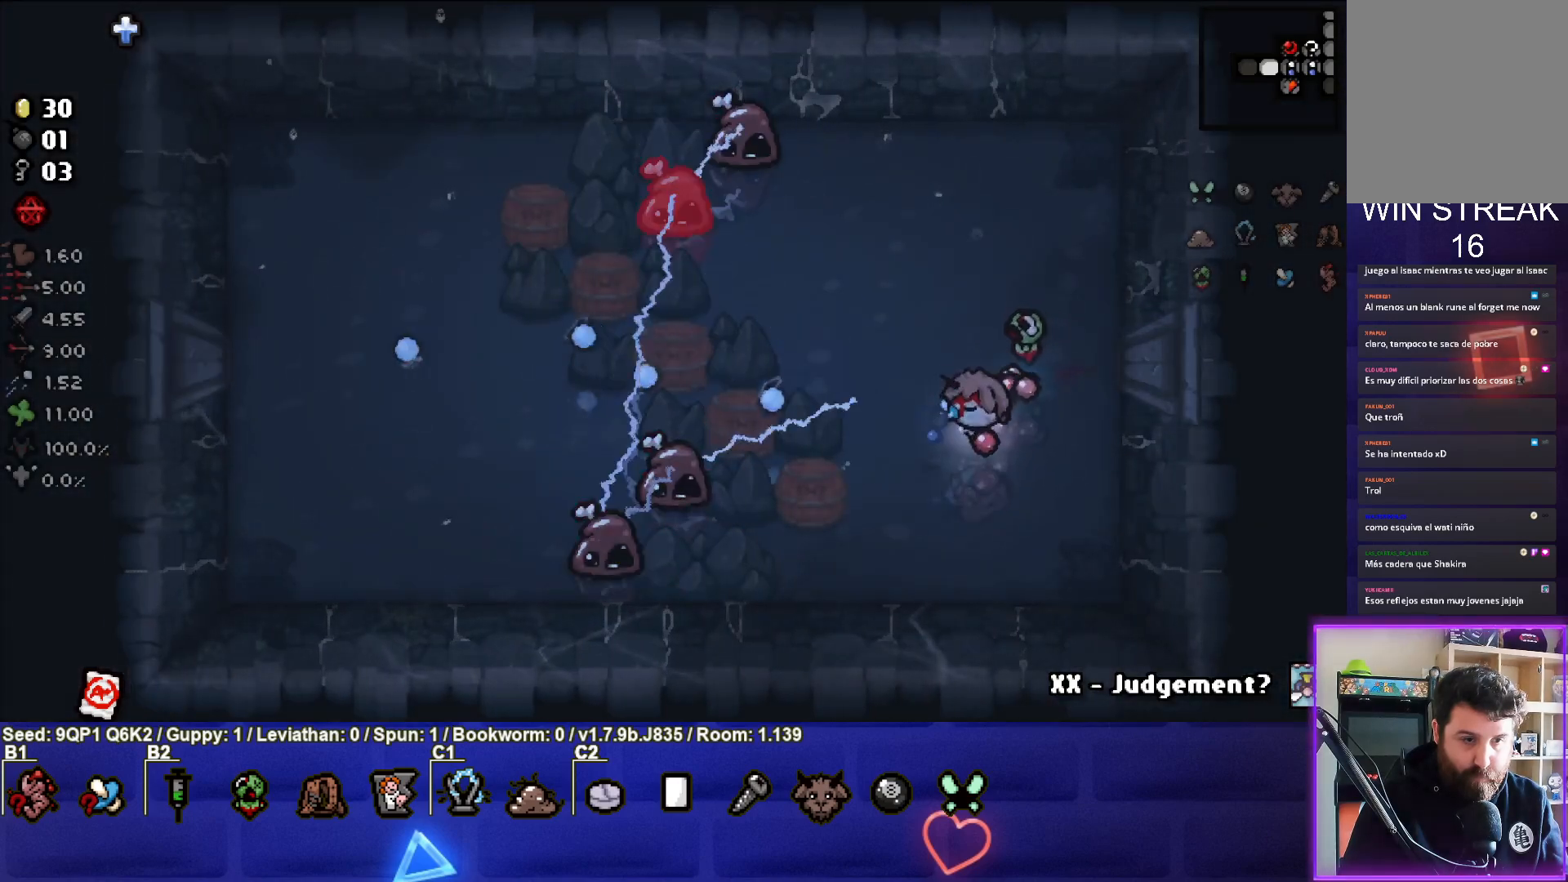
{"buttons": [], "left_stick": "center", "right_stick": "left", "events": [[167, "left_stick", "center"], [283, "left_stick", "right"], [417, "left_stick", "center"]]}
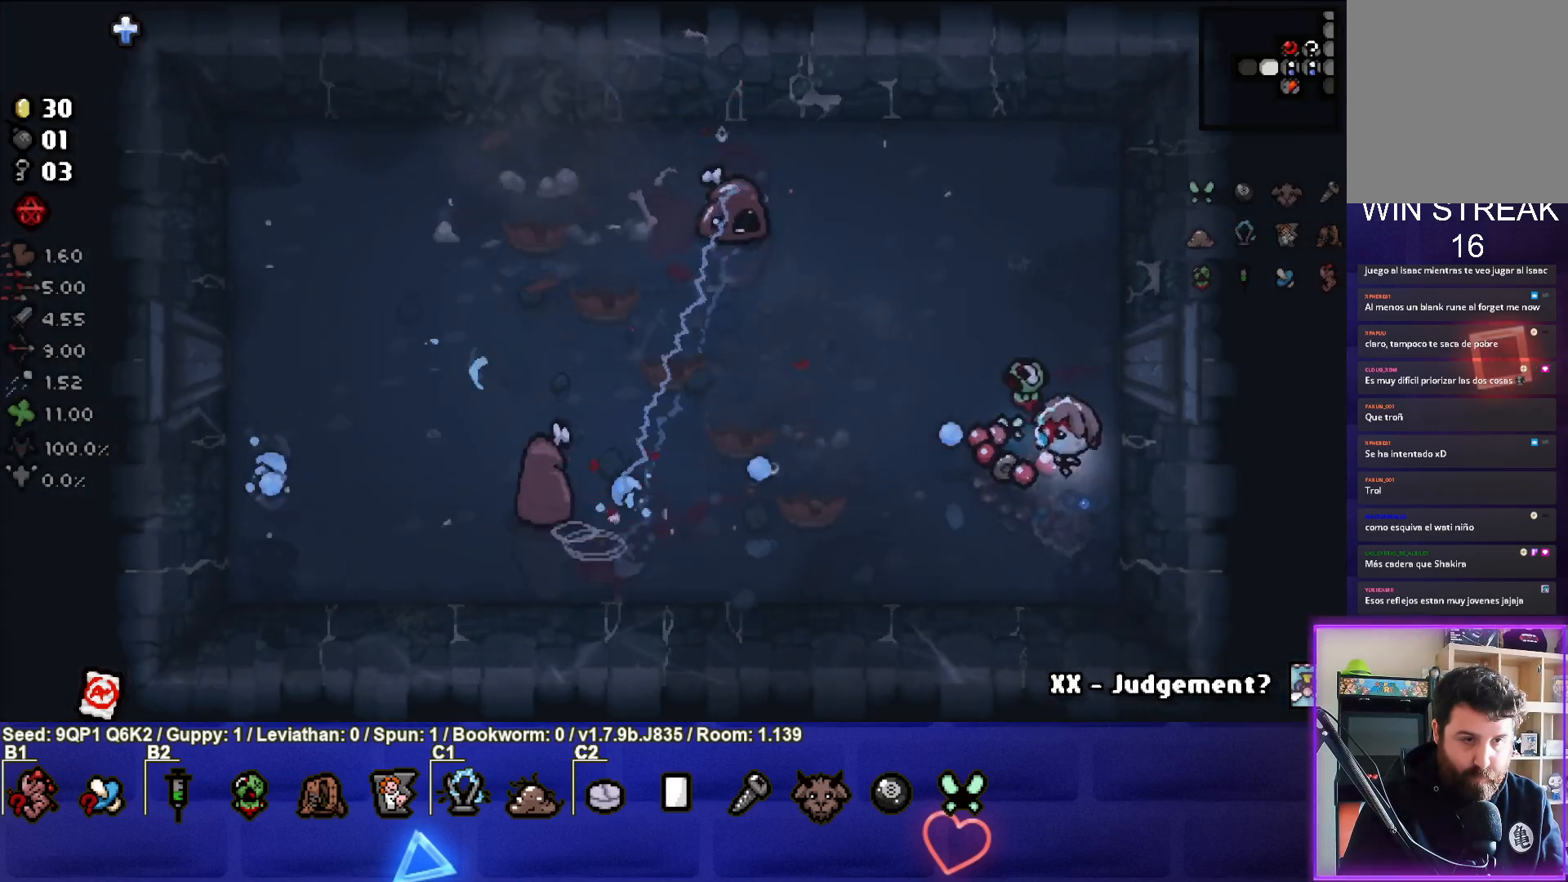
{"buttons": [], "left_stick": "center", "right_stick": "left", "events": [[233, "left_stick", "up-left"], [350, "left_stick", "center"]]}
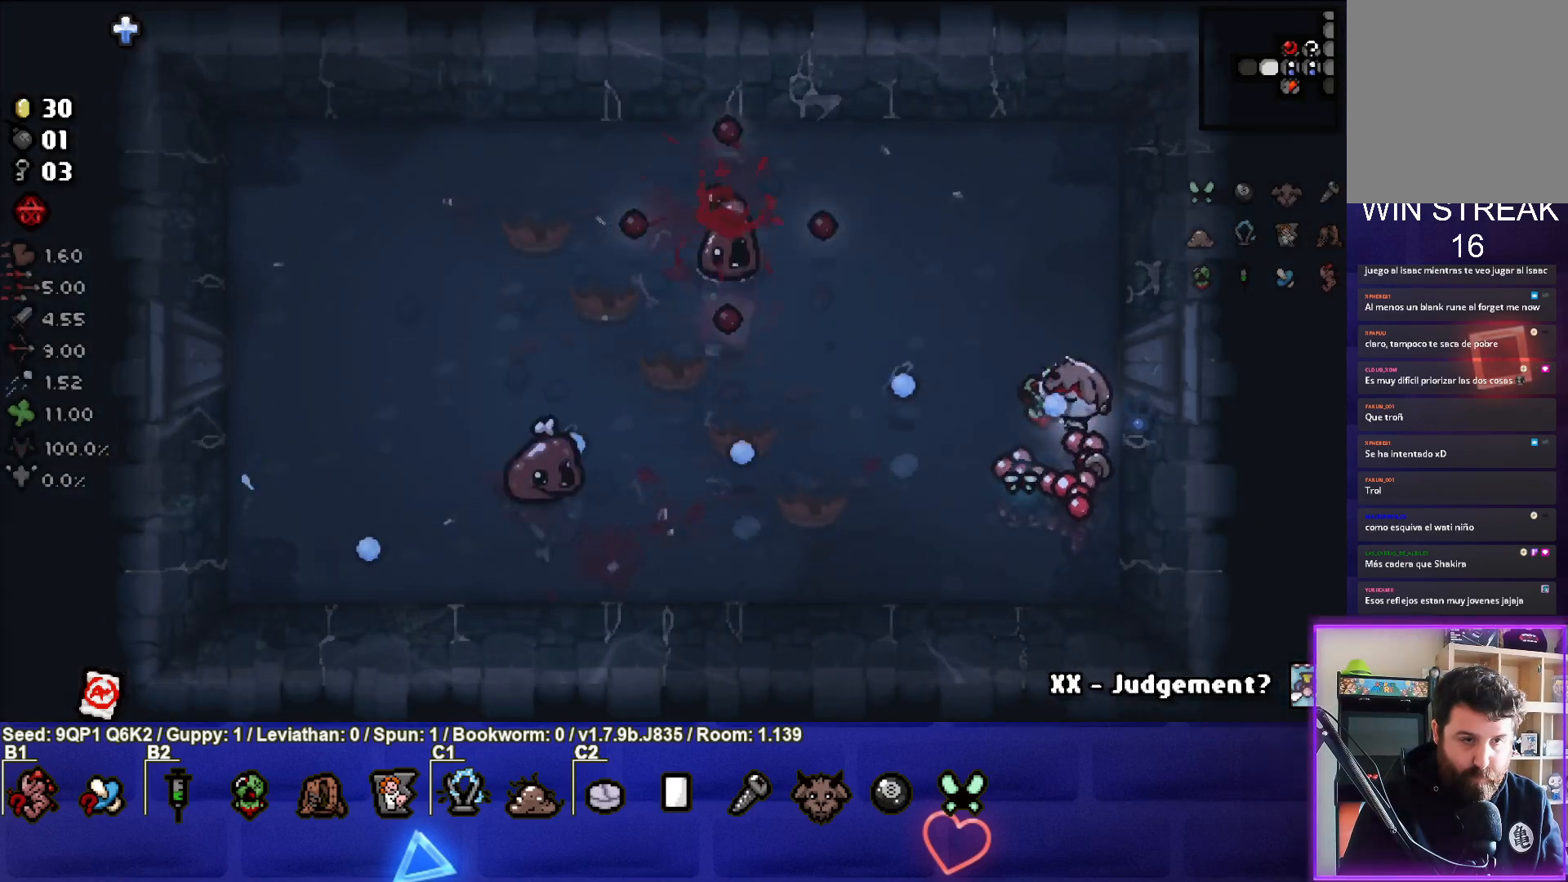
{"buttons": [], "left_stick": "up-left", "right_stick": "left", "events": [[33, "left_stick", "right"], [133, "left_stick", "center"], [283, "left_stick", "left"], [367, "left_stick", "up-left"]]}
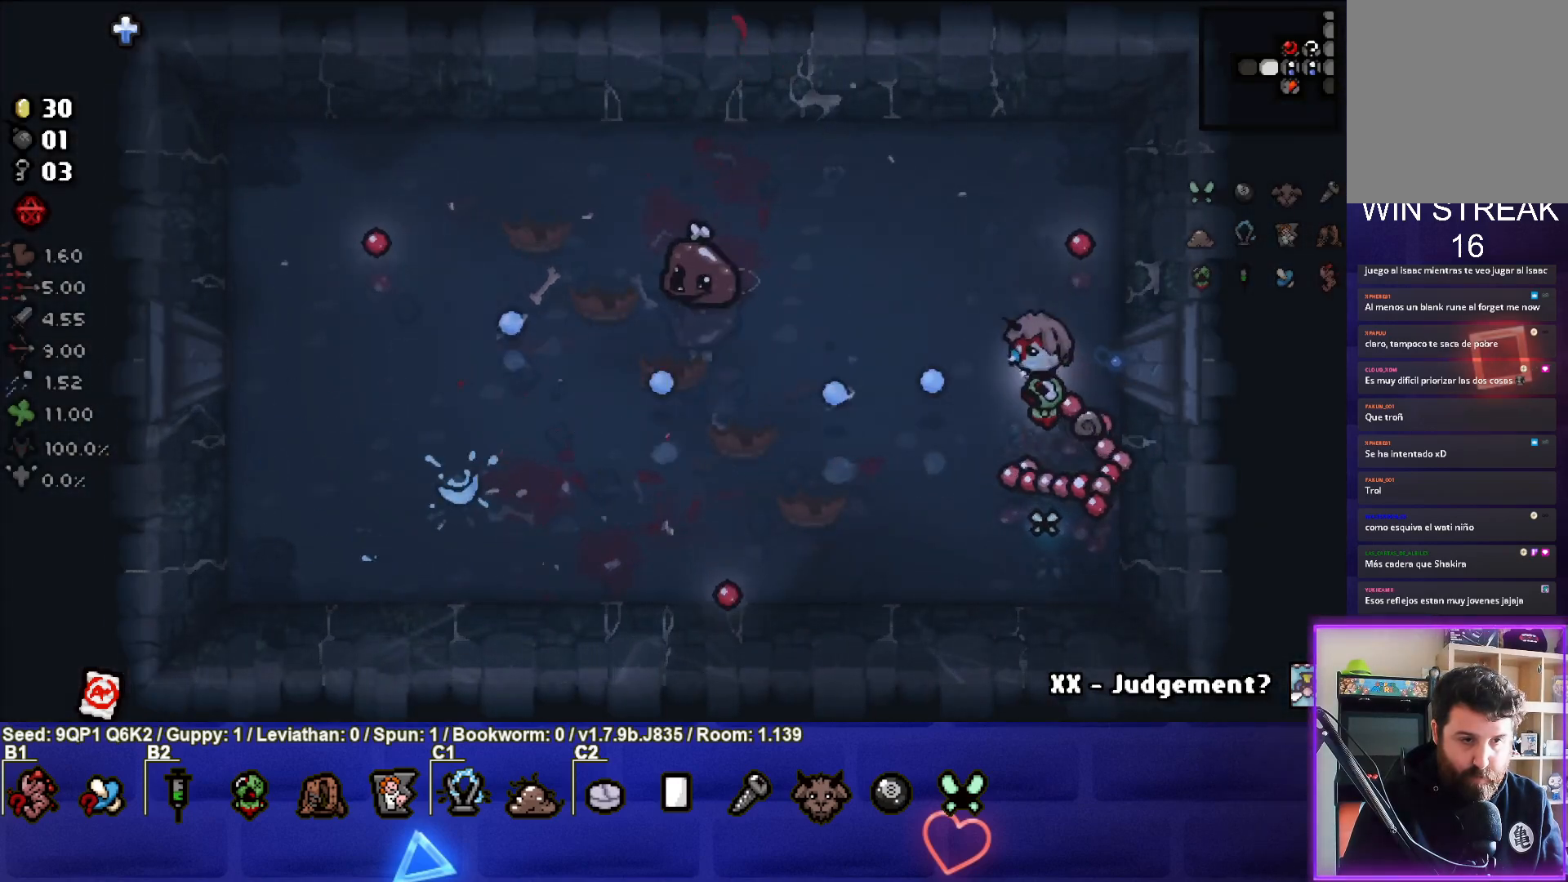
{"buttons": [], "left_stick": "left", "right_stick": "left", "events": [[50, "left_stick", "center"], [100, "left_stick", "left"]]}
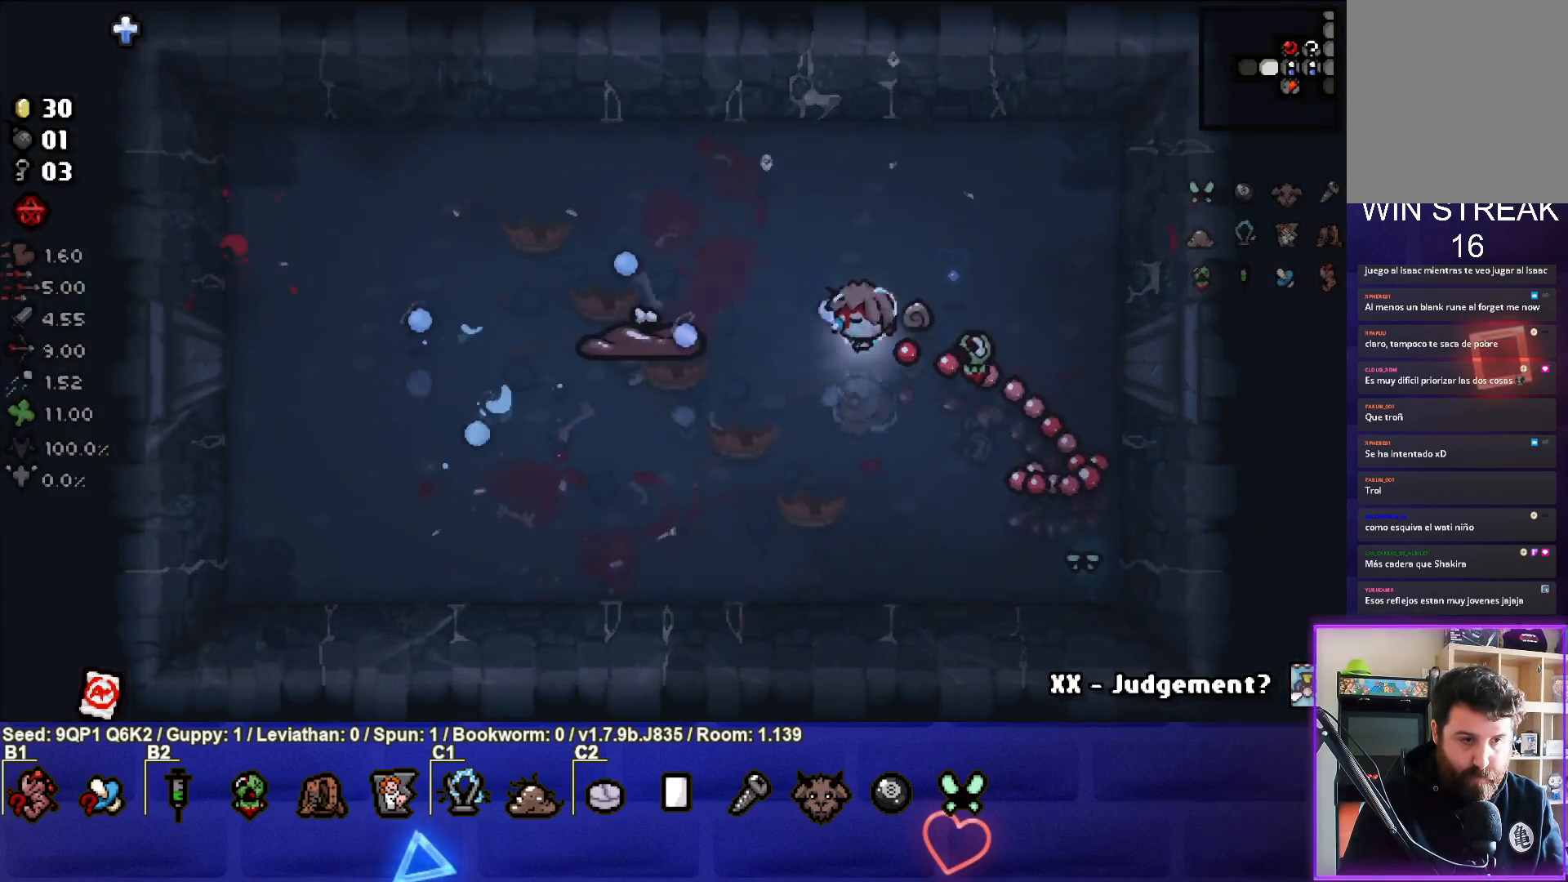
{"buttons": [], "left_stick": "down-right", "right_stick": "left", "events": [[50, "left_stick", "down-right"]]}
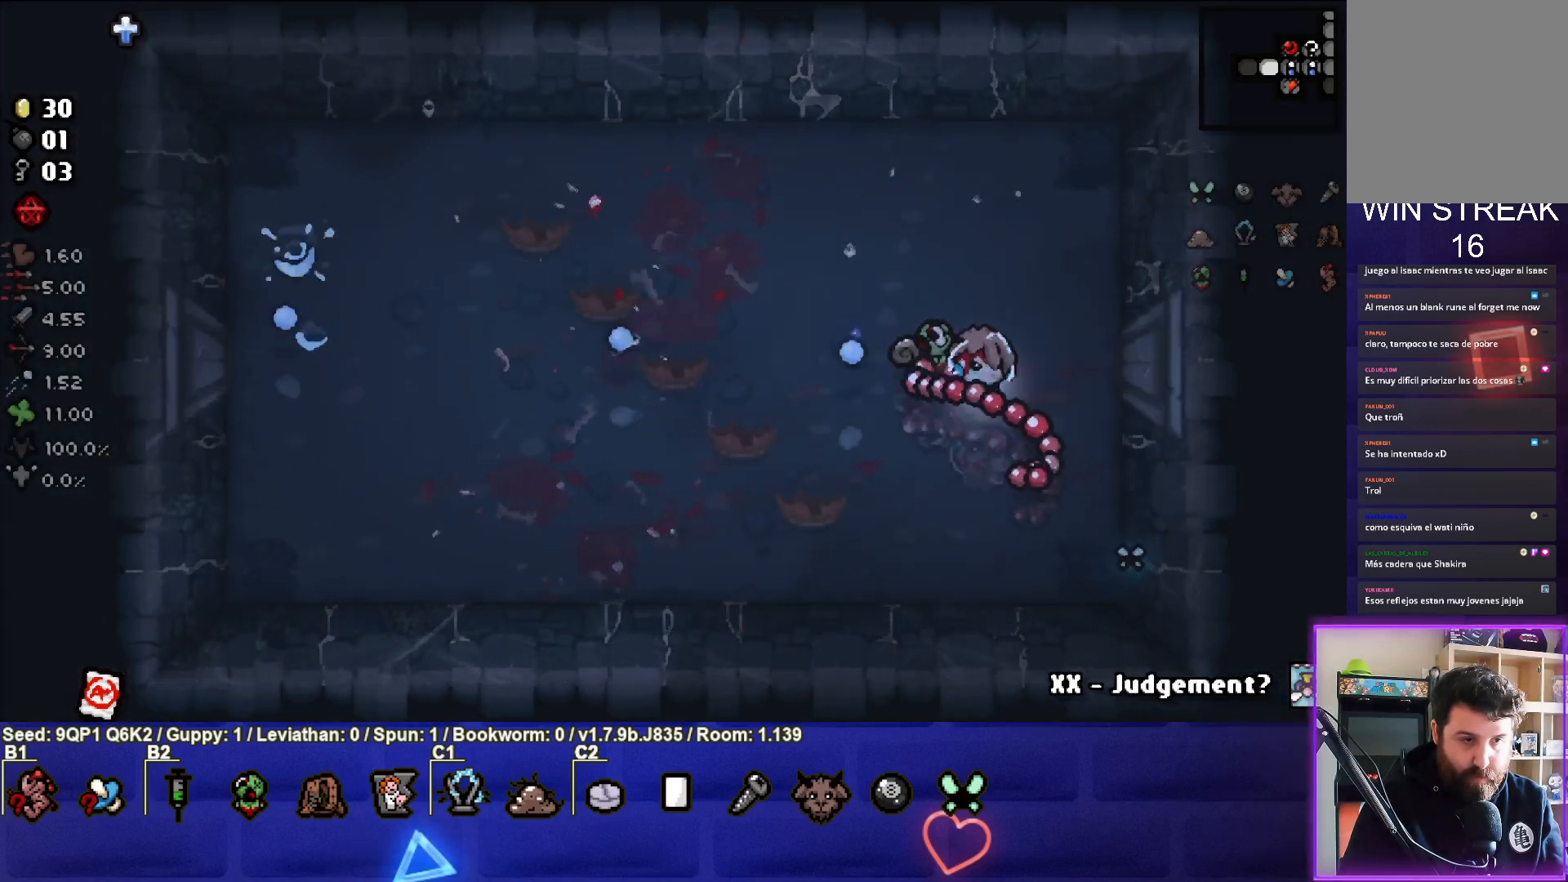
{"buttons": [], "left_stick": "left", "right_stick": "center", "events": [[17, "left_stick", "center"], [17, "right_stick", "center"], [183, "left_stick", "down-left"], [433, "left_stick", "left"]]}
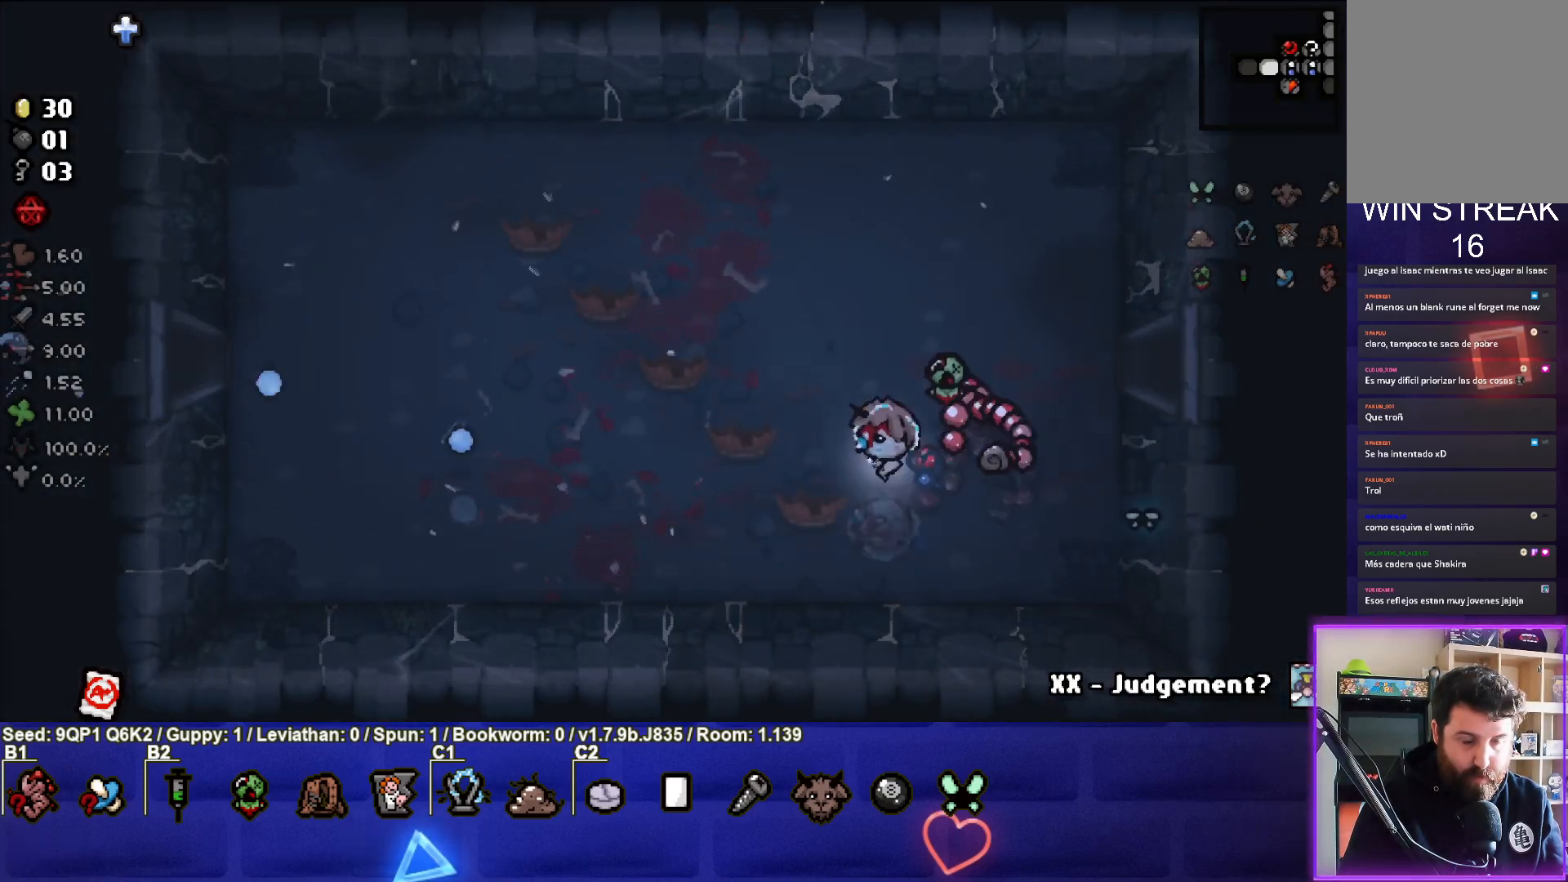
{"buttons": [], "left_stick": "left", "right_stick": "center", "events": []}
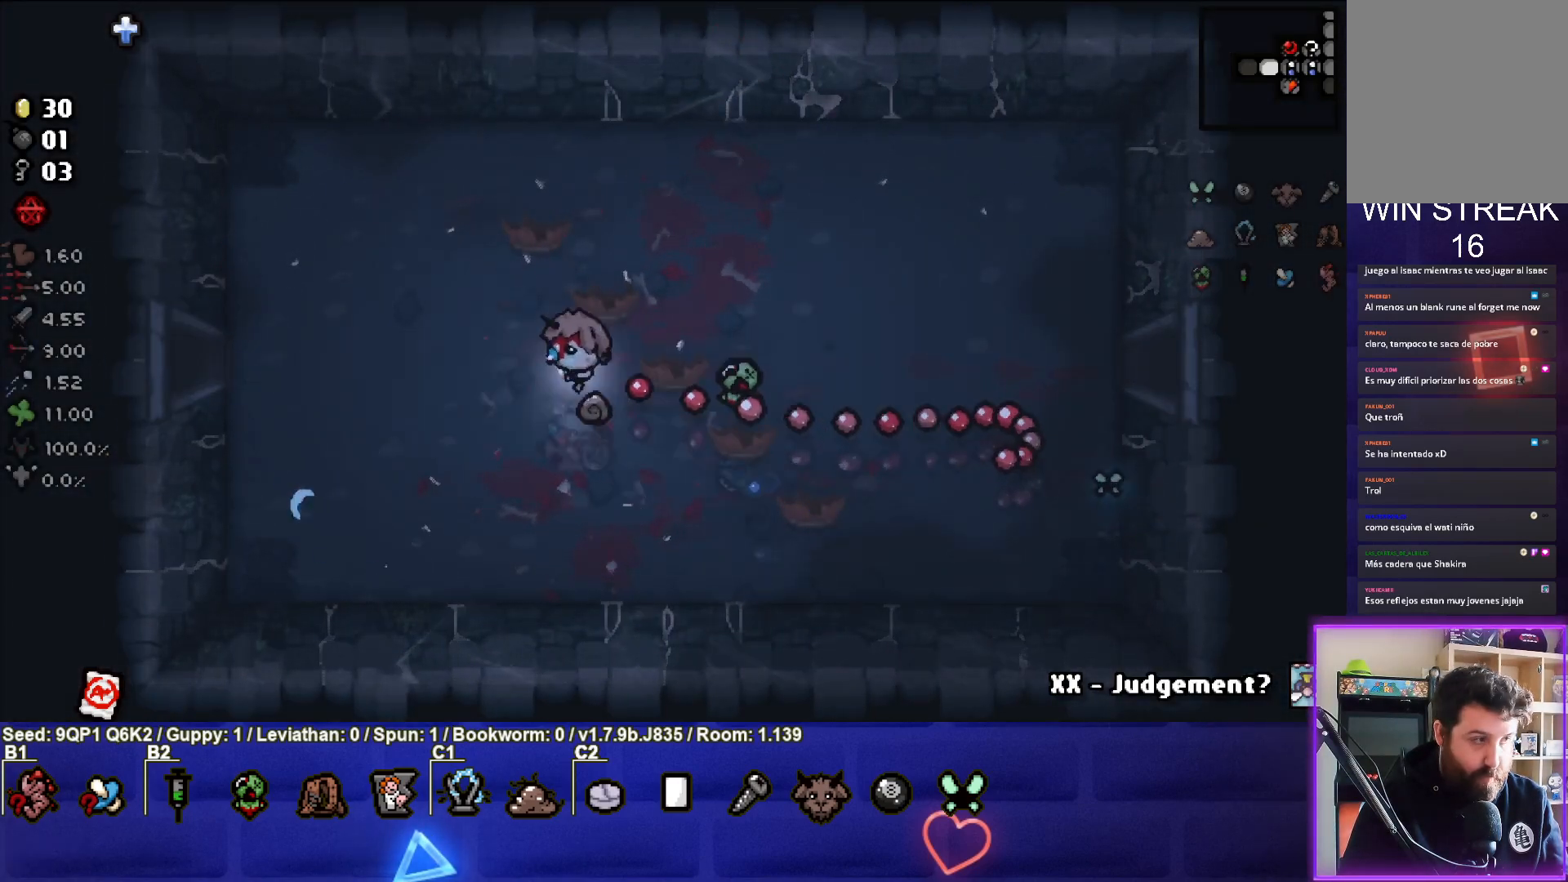
{"buttons": [], "left_stick": "left", "right_stick": "center", "events": []}
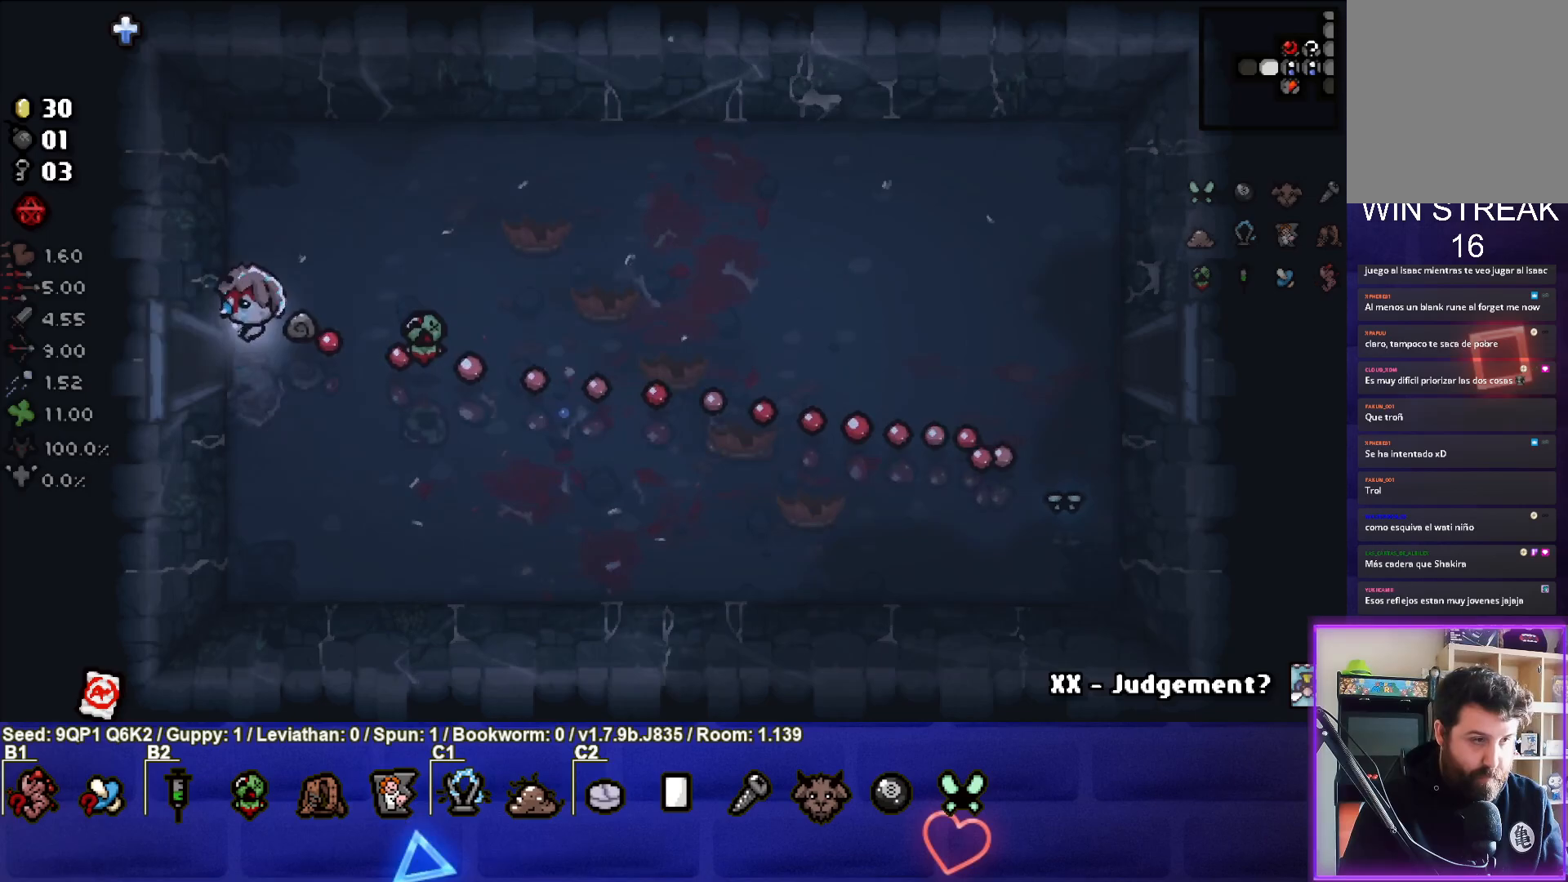
{"buttons": [], "left_stick": "center", "right_stick": "left", "events": [[217, "left_stick", "center"], [333, "right_stick", "left"]]}
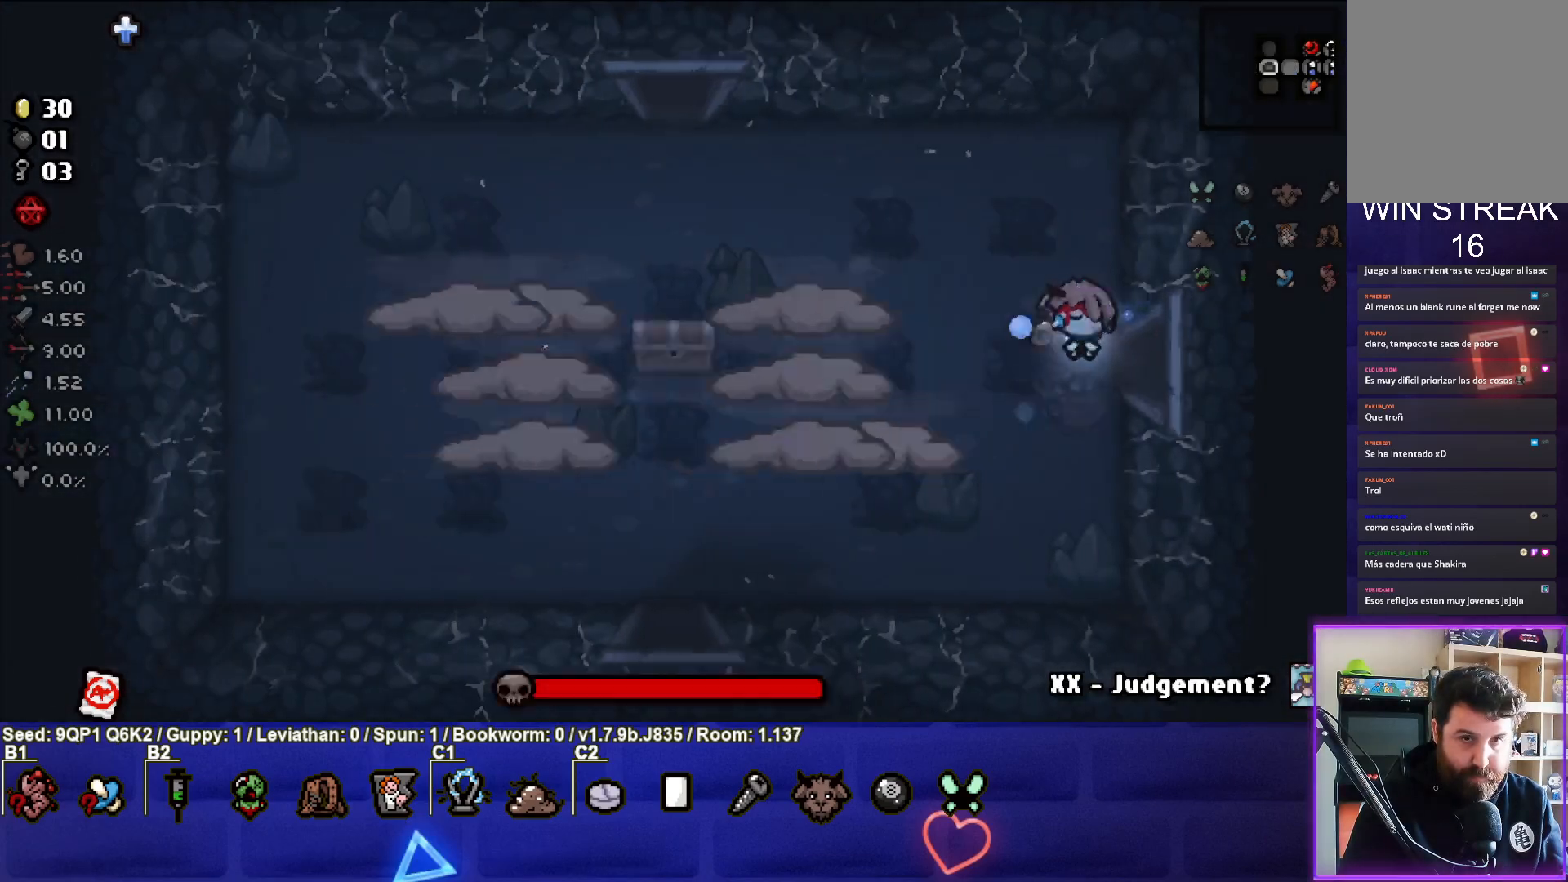
{"buttons": [], "left_stick": "down", "right_stick": "left", "events": [[400, "left_stick", "down"]]}
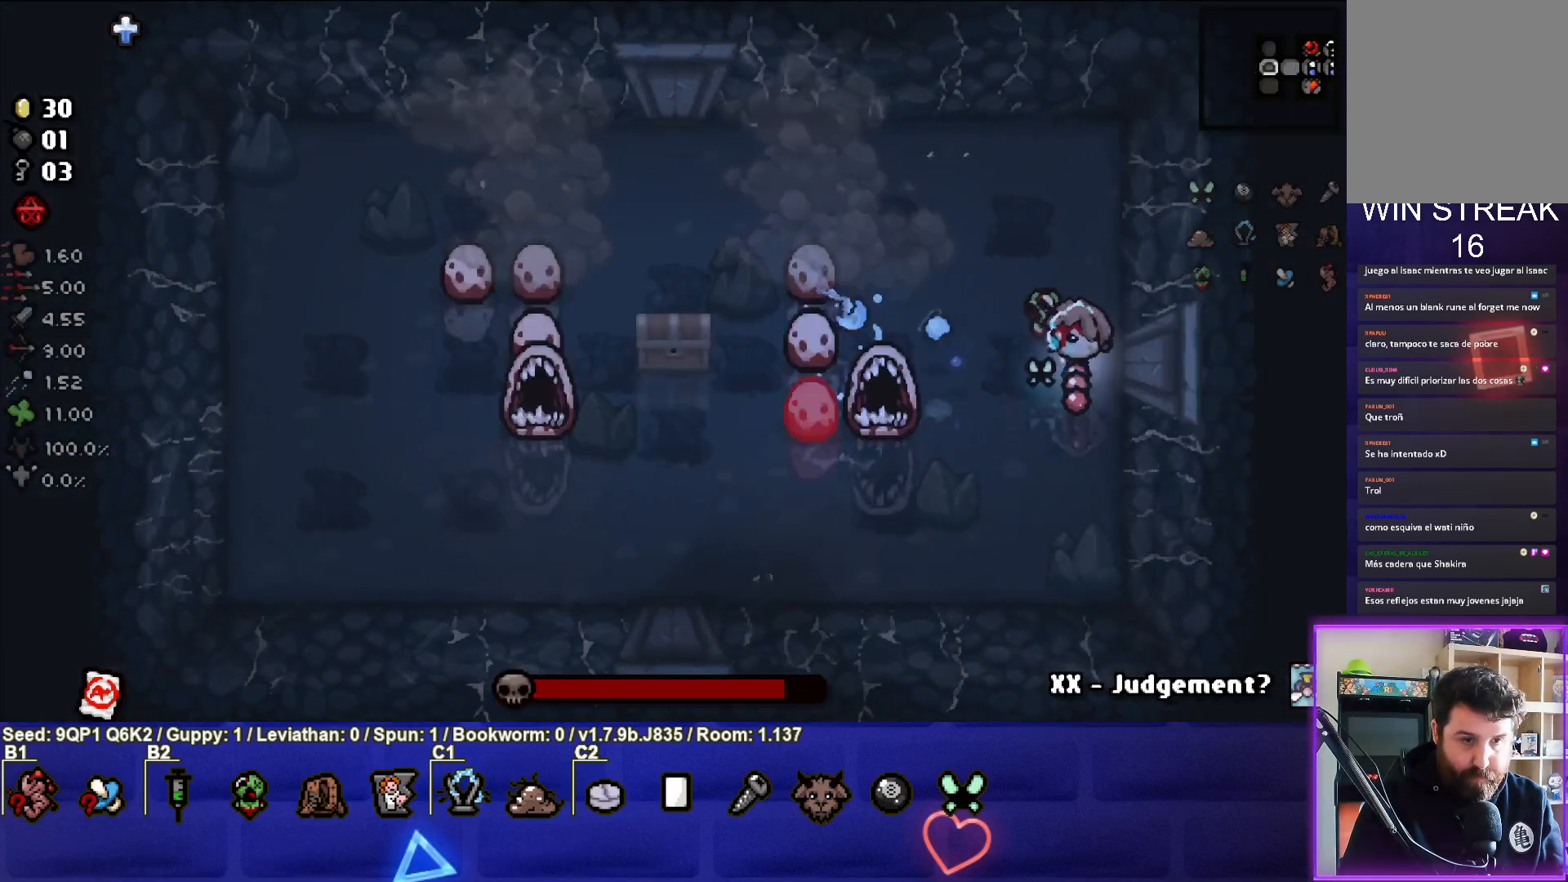
{"buttons": [], "left_stick": "up-right", "right_stick": "left", "events": [[50, "left_stick", "center"], [117, "left_stick", "up-right"], [283, "left_stick", "center"], [367, "left_stick", "up-right"]]}
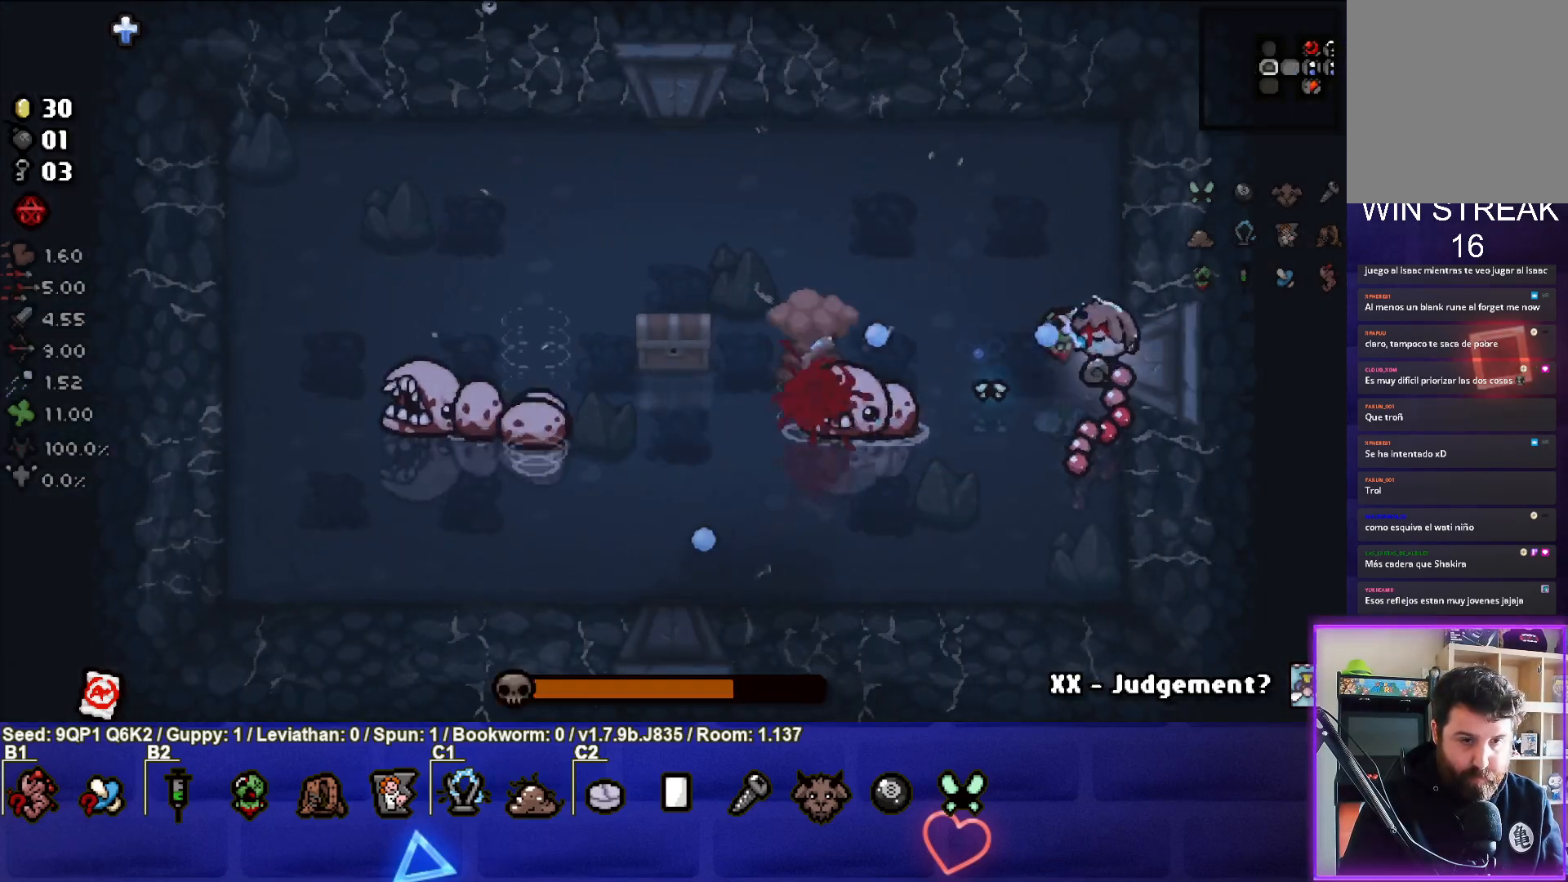
{"buttons": [], "left_stick": "up-right", "right_stick": "left", "events": [[17, "left_stick", "up-left"], [217, "left_stick", "down"], [333, "left_stick", "right"], [500, "left_stick", "up-right"]]}
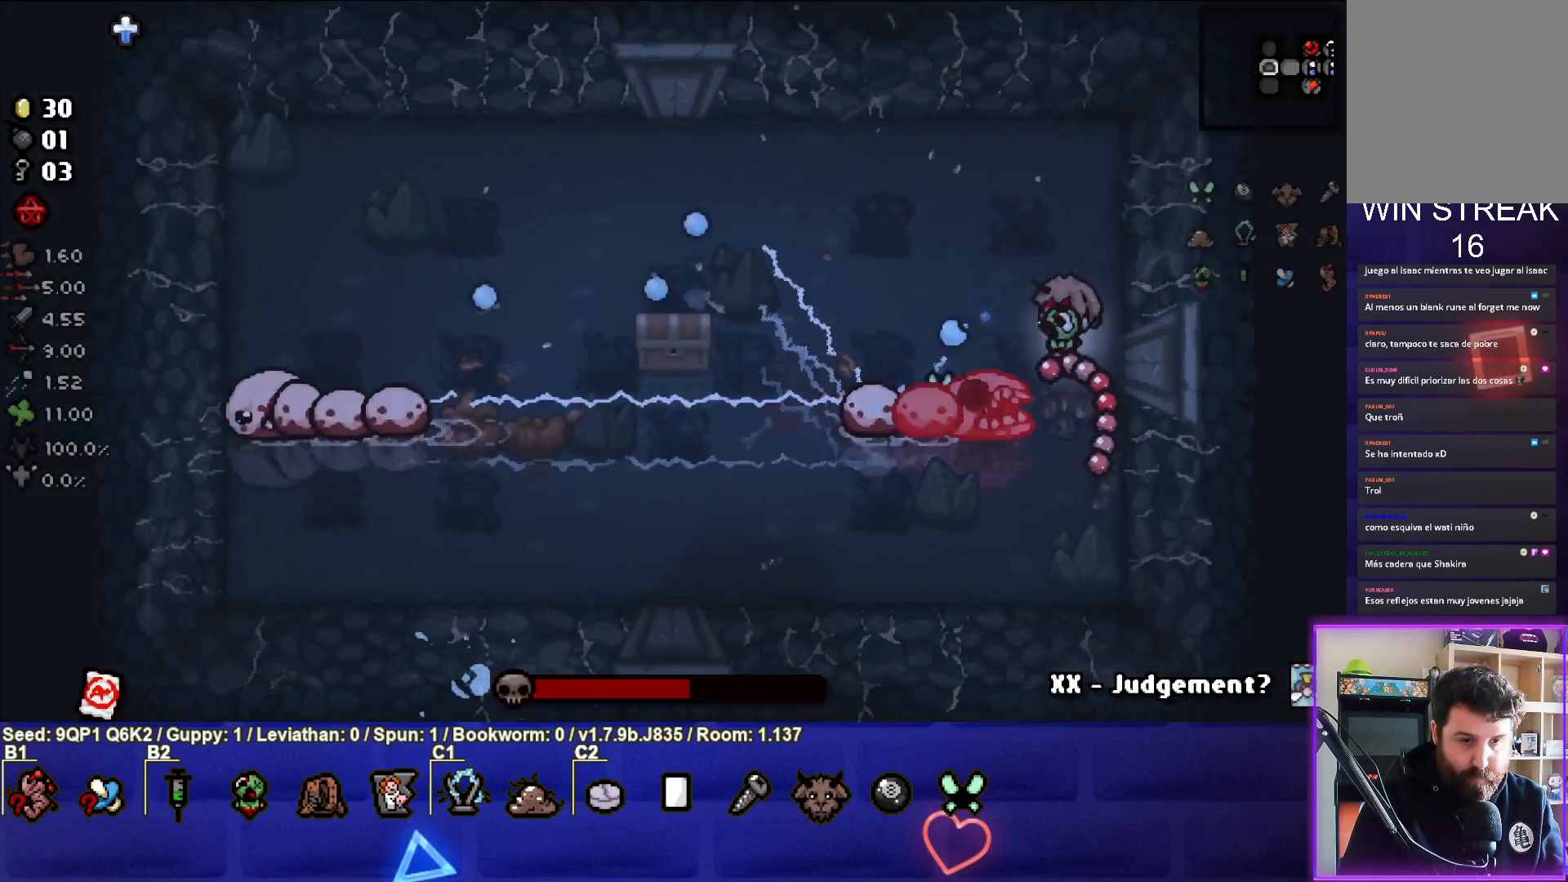
{"buttons": [], "left_stick": "down-left", "right_stick": "down-left", "events": [[17, "left_stick", "up"], [100, "right_stick", "down-left"], [200, "left_stick", "up-left"], [383, "left_stick", "center"], [450, "left_stick", "down-left"]]}
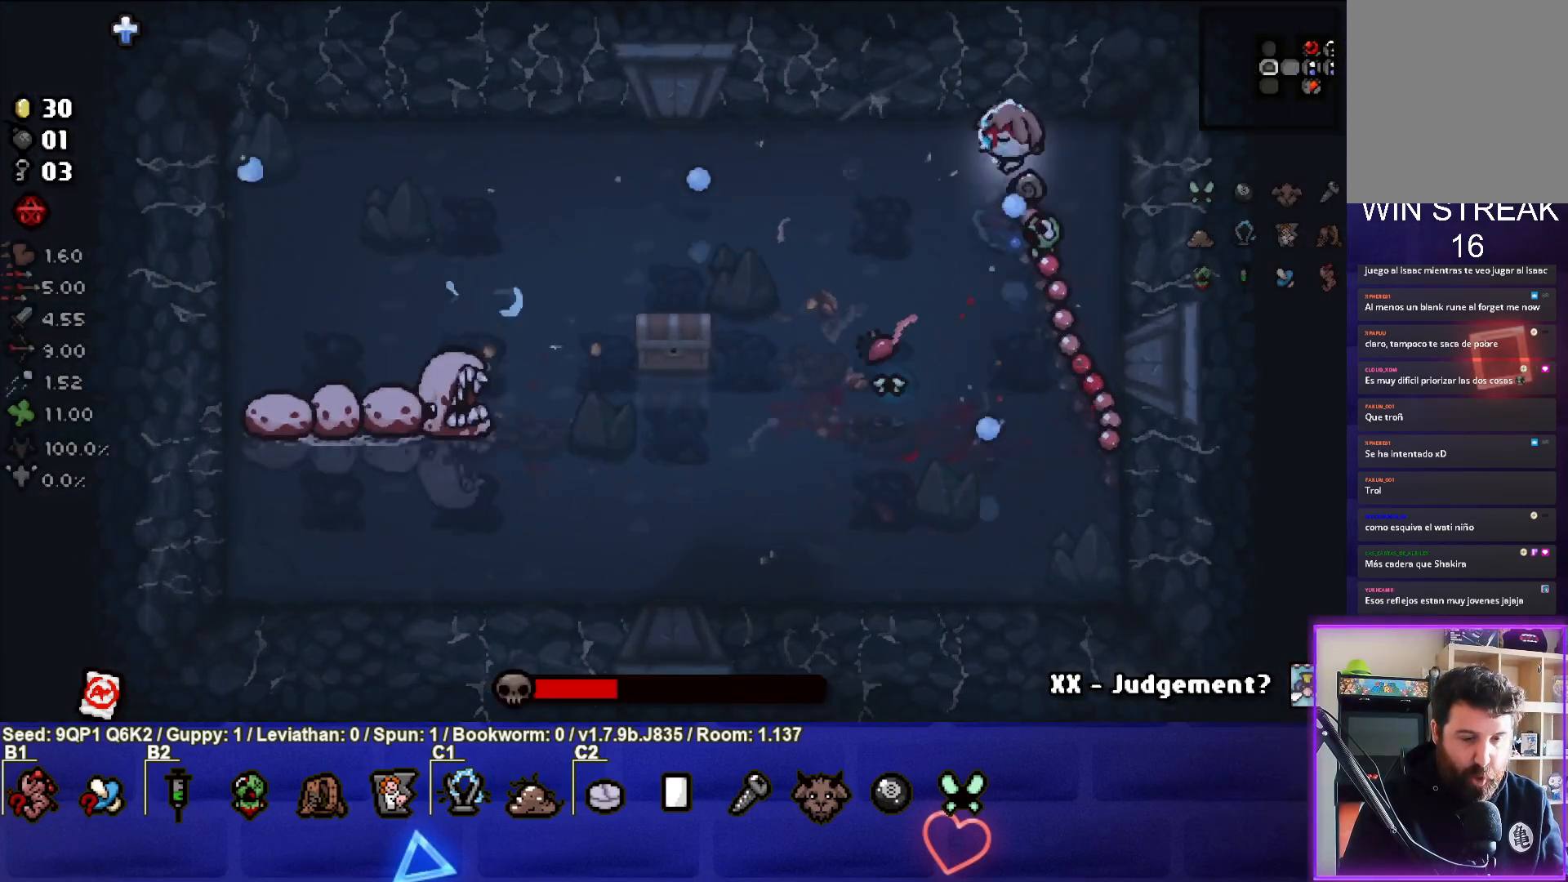
{"buttons": [], "left_stick": "down-right", "right_stick": "left", "events": [[33, "right_stick", "left"], [167, "left_stick", "center"], [233, "left_stick", "down"], [400, "left_stick", "center"], [483, "left_stick", "down-right"]]}
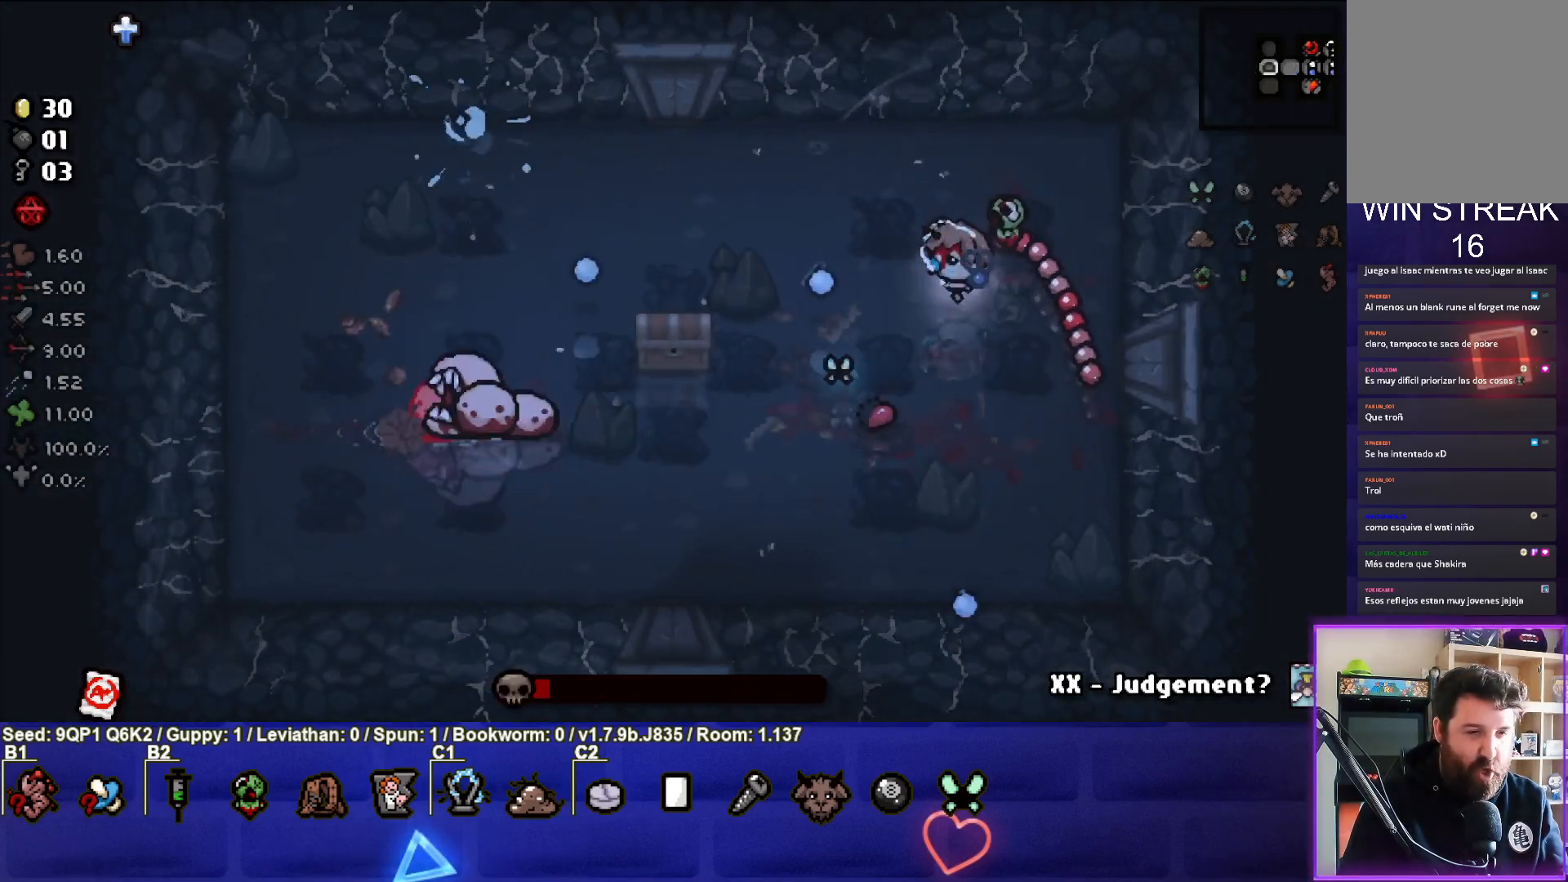
{"buttons": [], "left_stick": "up-right", "right_stick": "left", "events": [[117, "left_stick", "center"], [200, "left_stick", "down-left"], [283, "left_stick", "left"], [417, "left_stick", "up-right"]]}
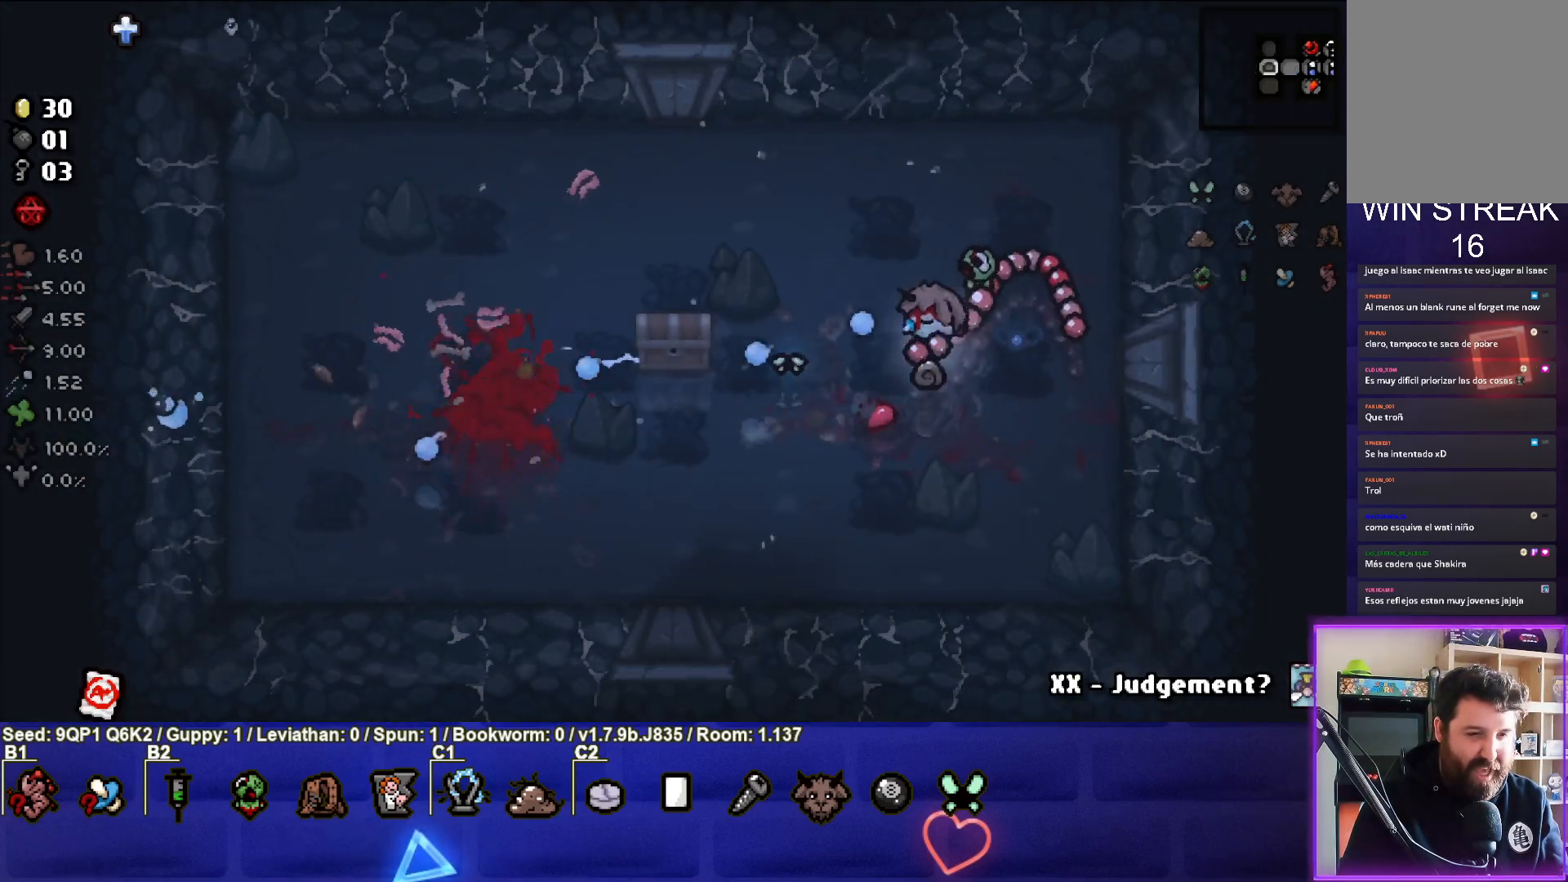
{"buttons": [], "left_stick": "center", "right_stick": "center", "events": [[67, "left_stick", "center"], [217, "left_stick", "right"], [283, "right_stick", "center"], [400, "left_stick", "center"]]}
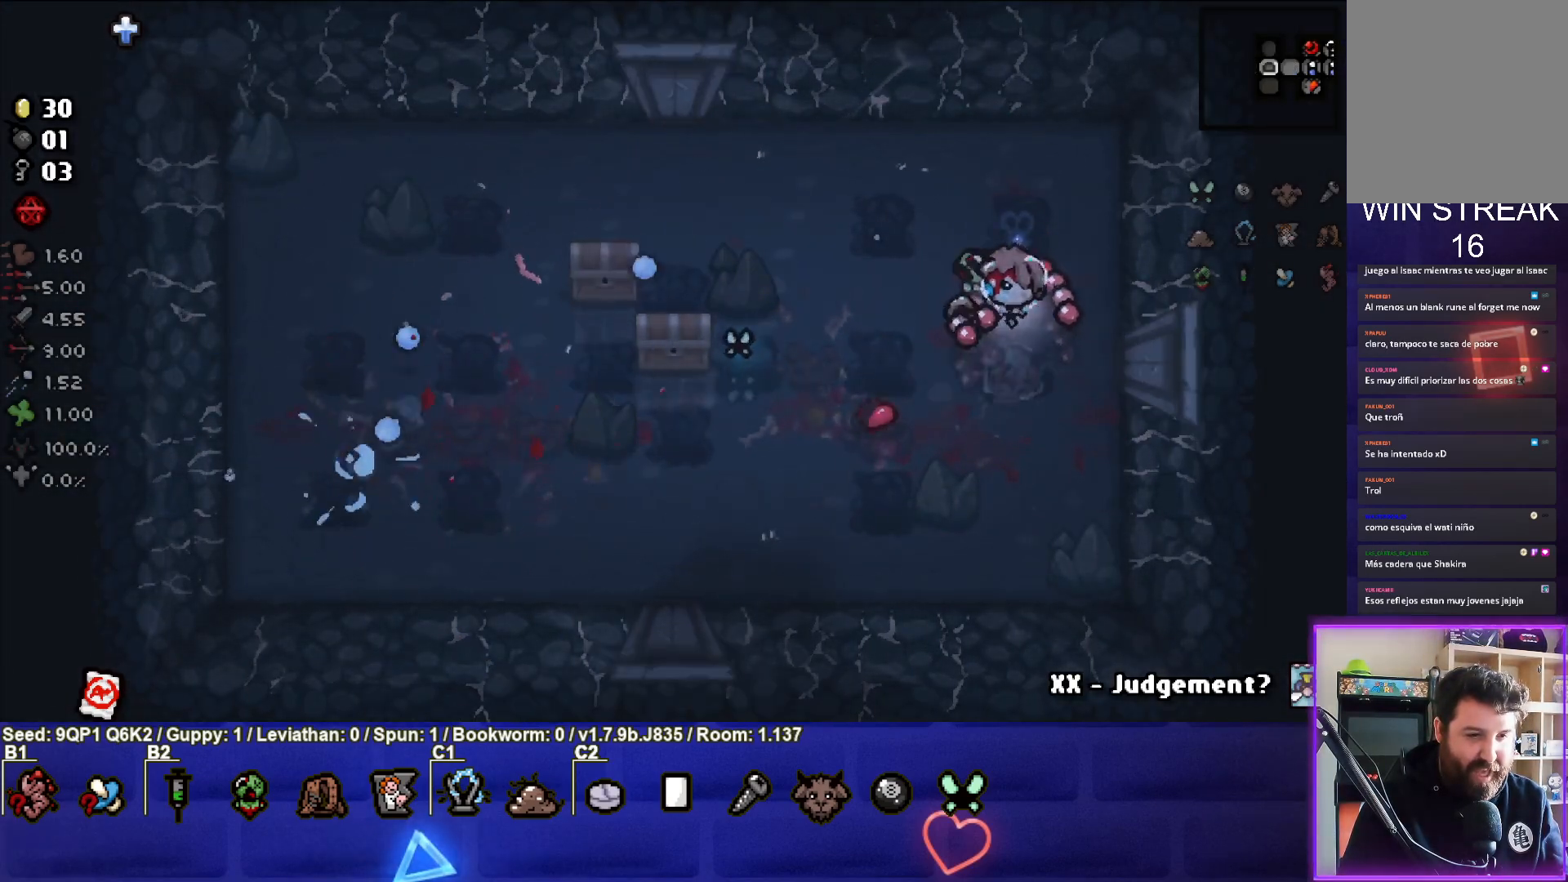
{"buttons": [], "left_stick": "left", "right_stick": "center", "events": [[67, "left_stick", "left"]]}
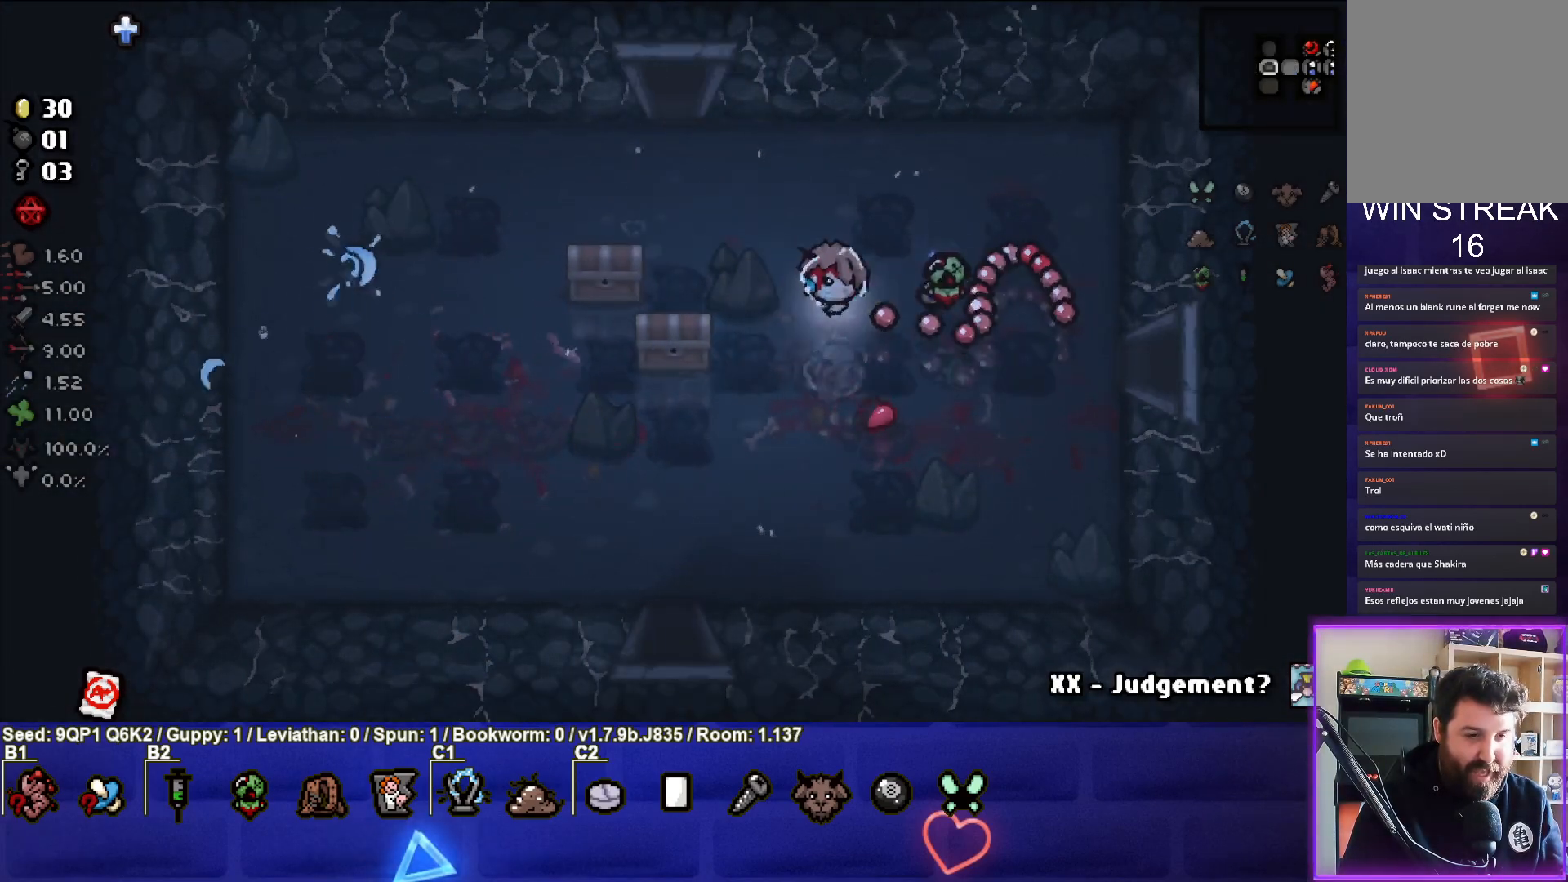
{"buttons": [], "left_stick": "up-left", "right_stick": "center", "events": [[17, "left_stick", "center"], [183, "left_stick", "down-left"], [283, "left_stick", "center"], [500, "left_stick", "up-left"]]}
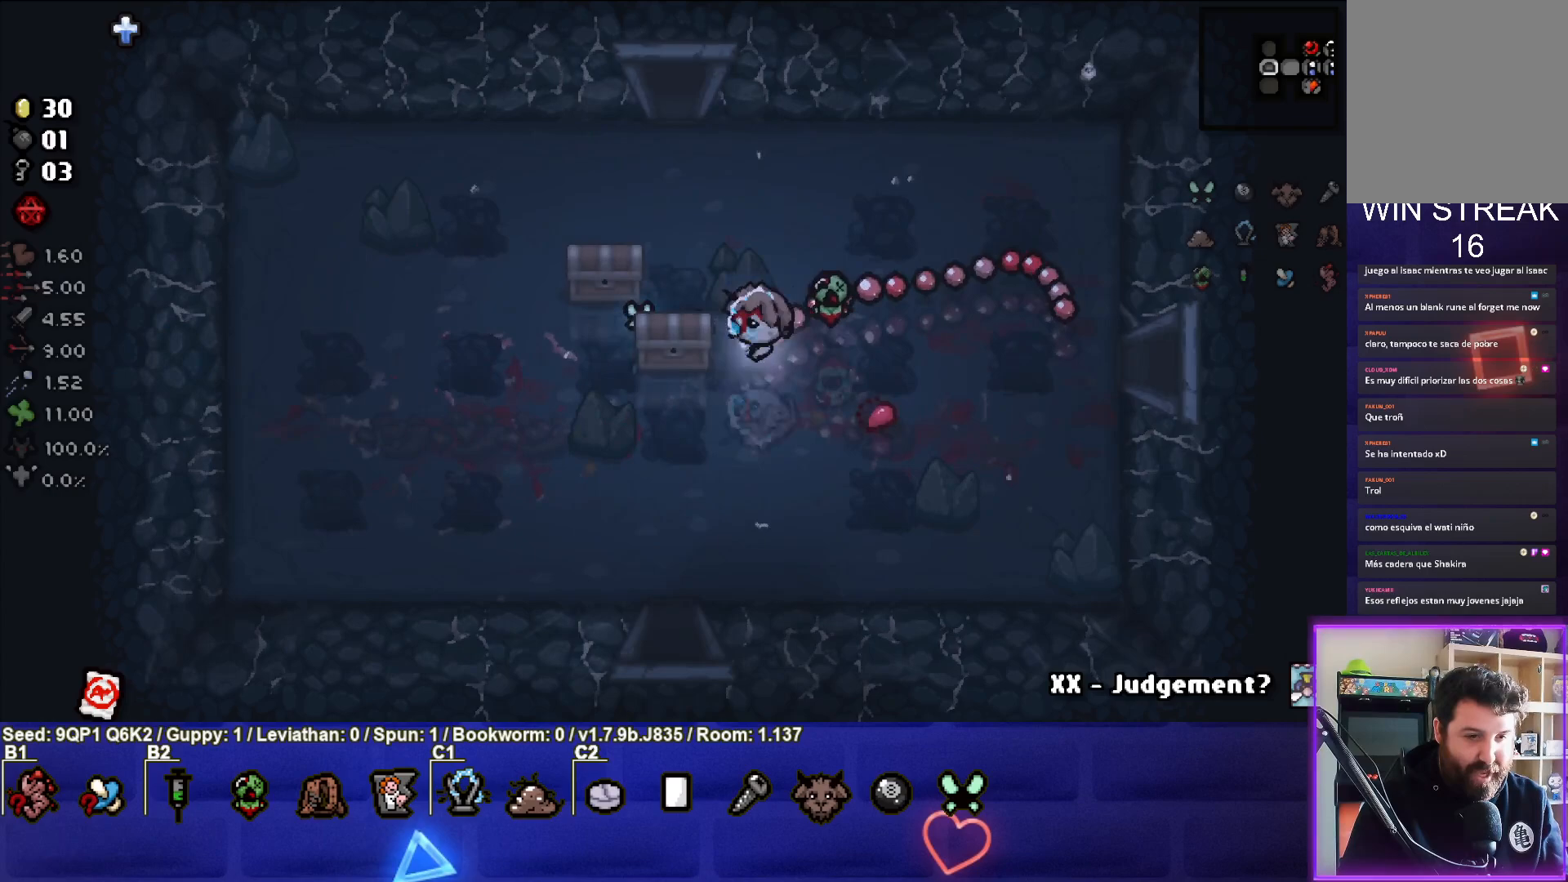
{"buttons": [], "left_stick": "left", "right_stick": "center", "events": [[133, "left_stick", "center"], [383, "left_stick", "left"]]}
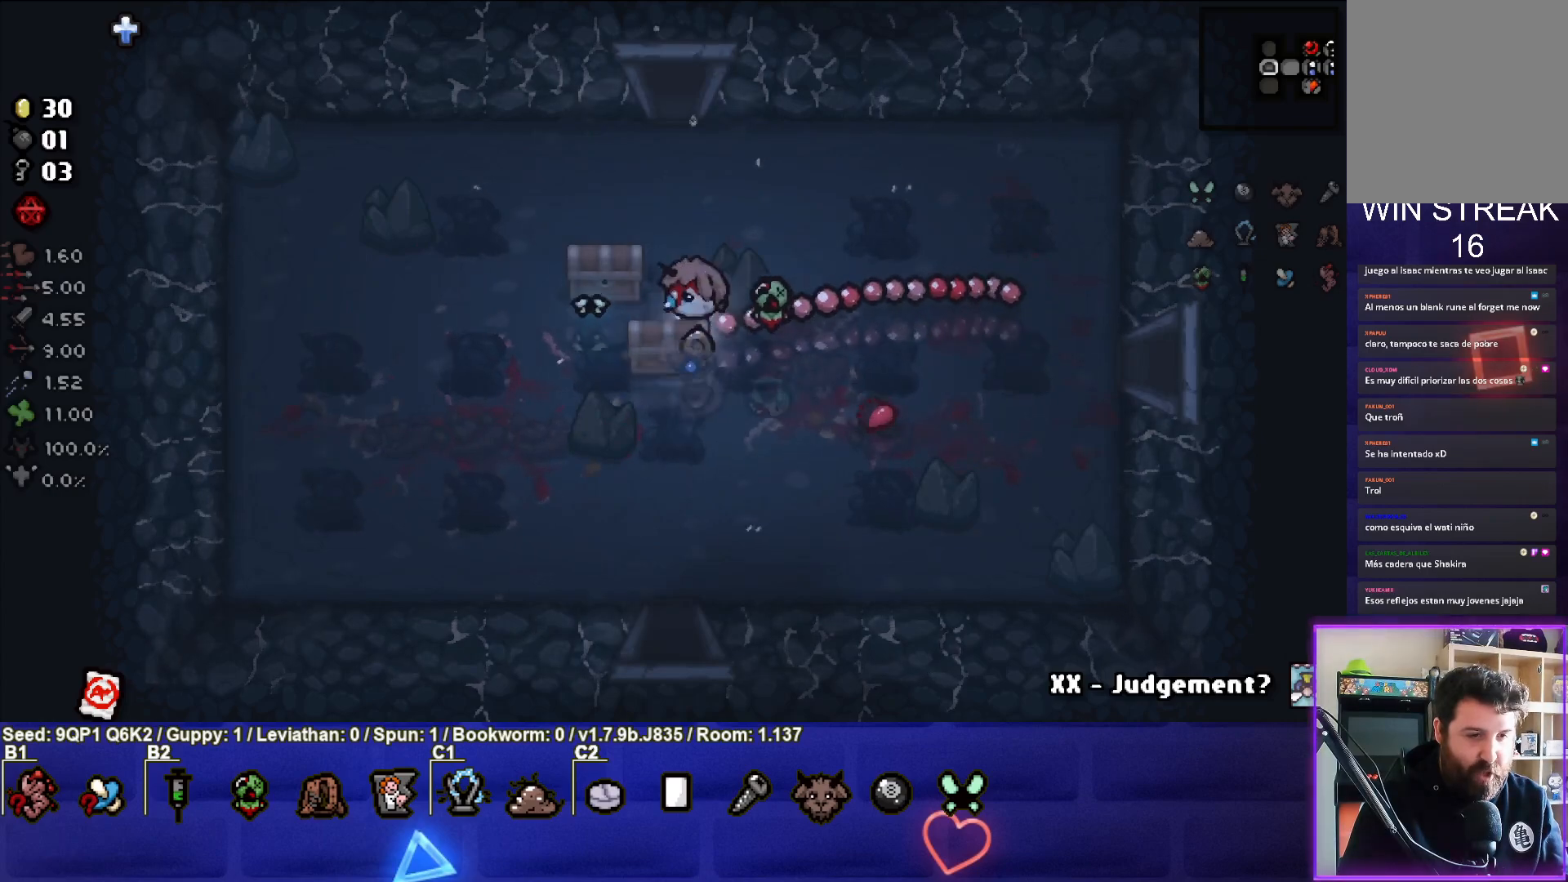
{"buttons": [], "left_stick": "center", "right_stick": "center", "events": [[267, "left_stick", "down-left"], [483, "left_stick", "center"]]}
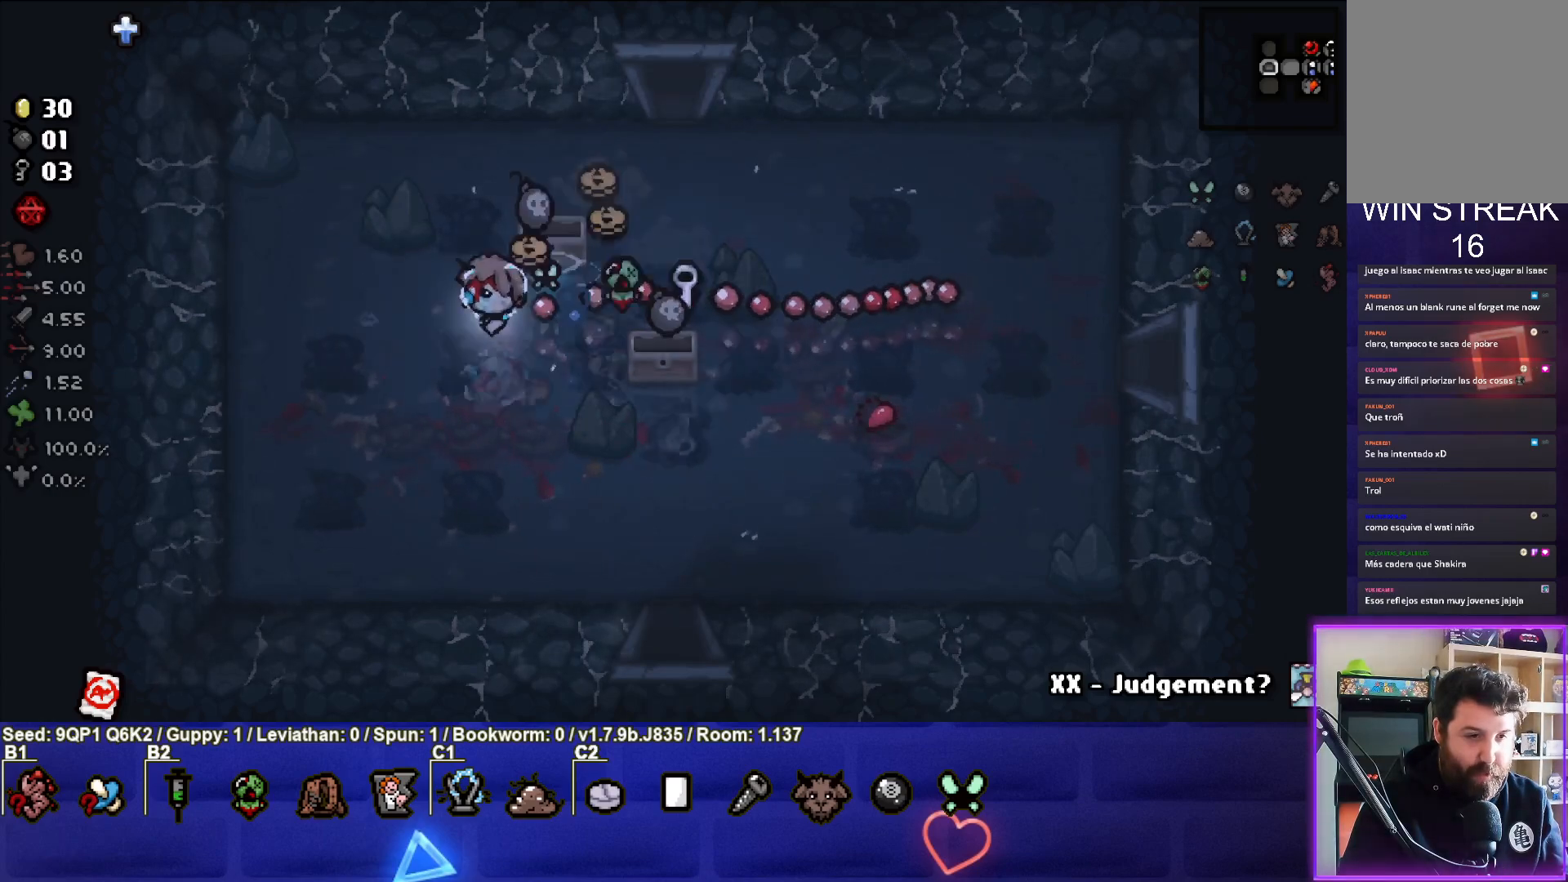
{"buttons": [], "left_stick": "up-right", "right_stick": "center", "events": [[350, "left_stick", "right"], [500, "left_stick", "up-right"]]}
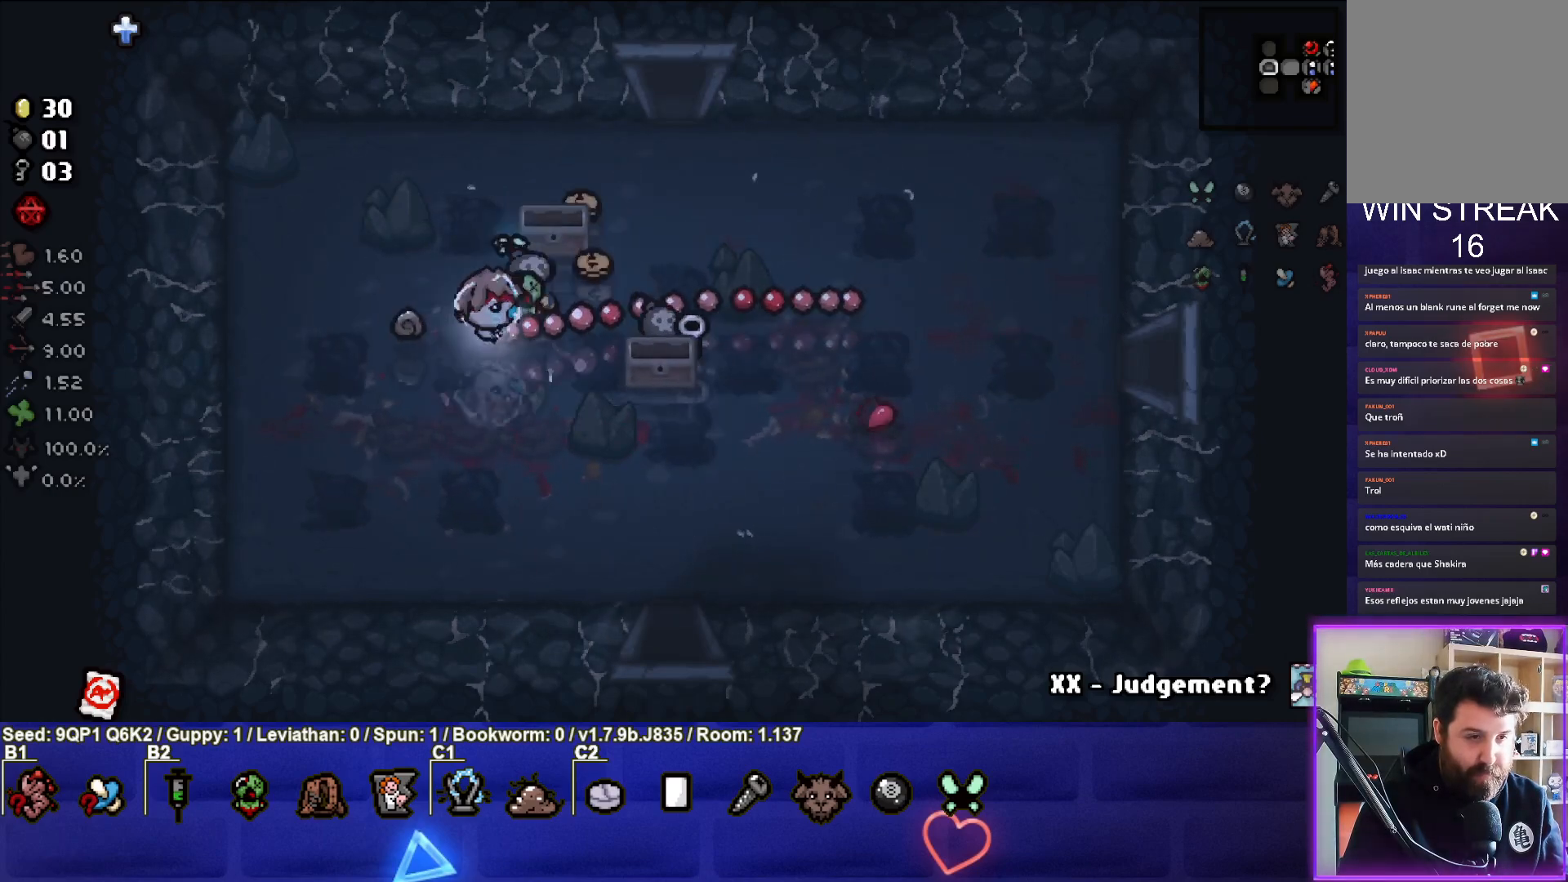
{"buttons": [], "left_stick": "up-right", "right_stick": "center", "events": [[317, "left_stick", "center"], [467, "left_stick", "up-right"]]}
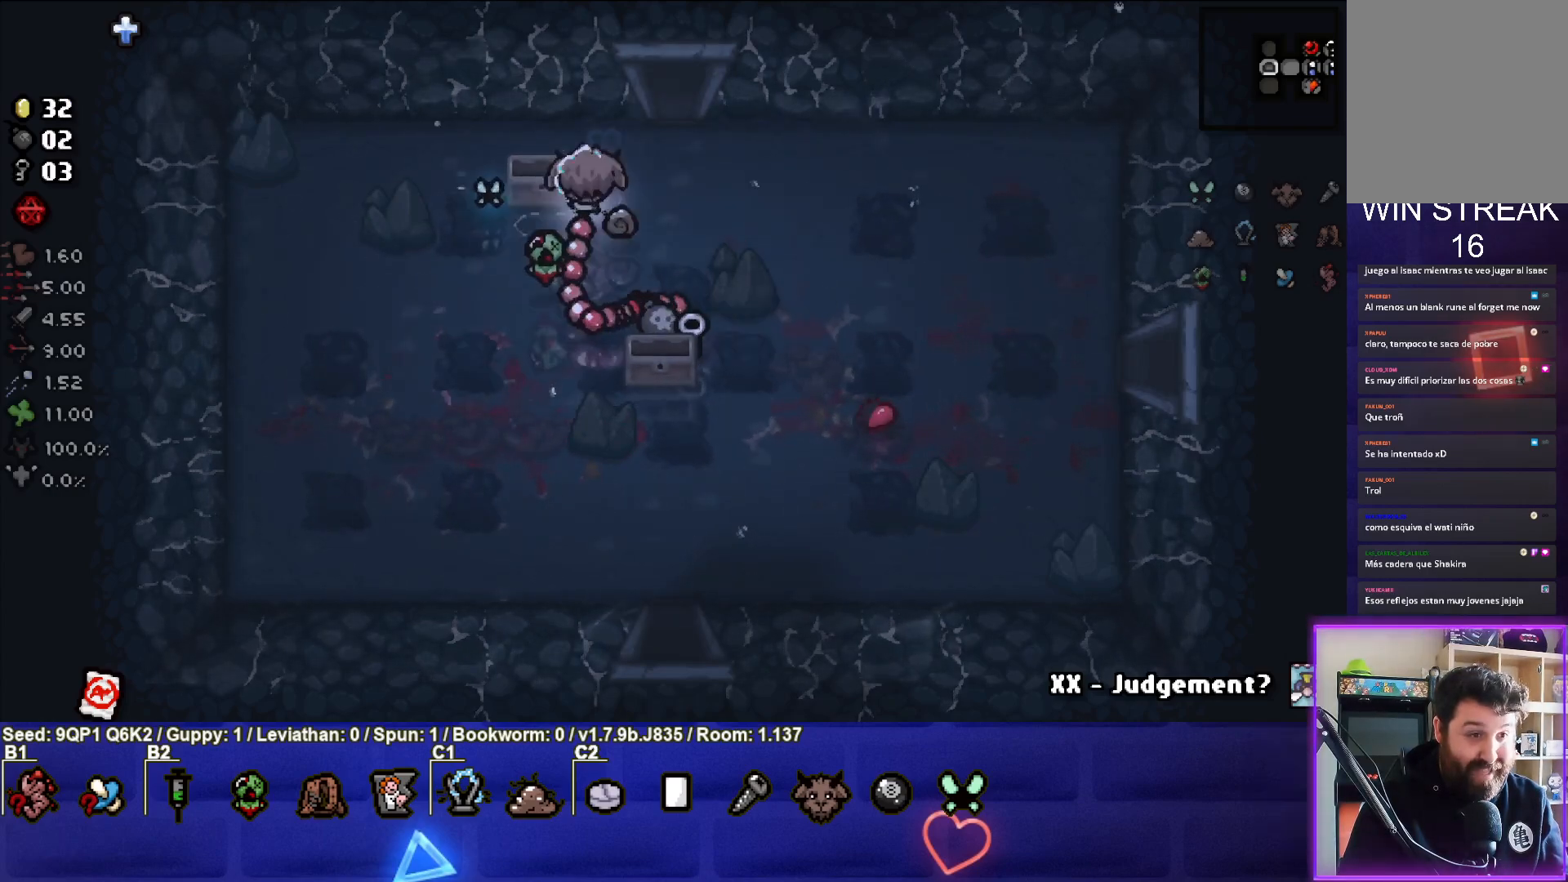
{"buttons": [], "left_stick": "down-right", "right_stick": "center", "events": [[133, "left_stick", "up-left"], [183, "left_stick", "center"], [233, "left_stick", "down"], [350, "left_stick", "down-right"]]}
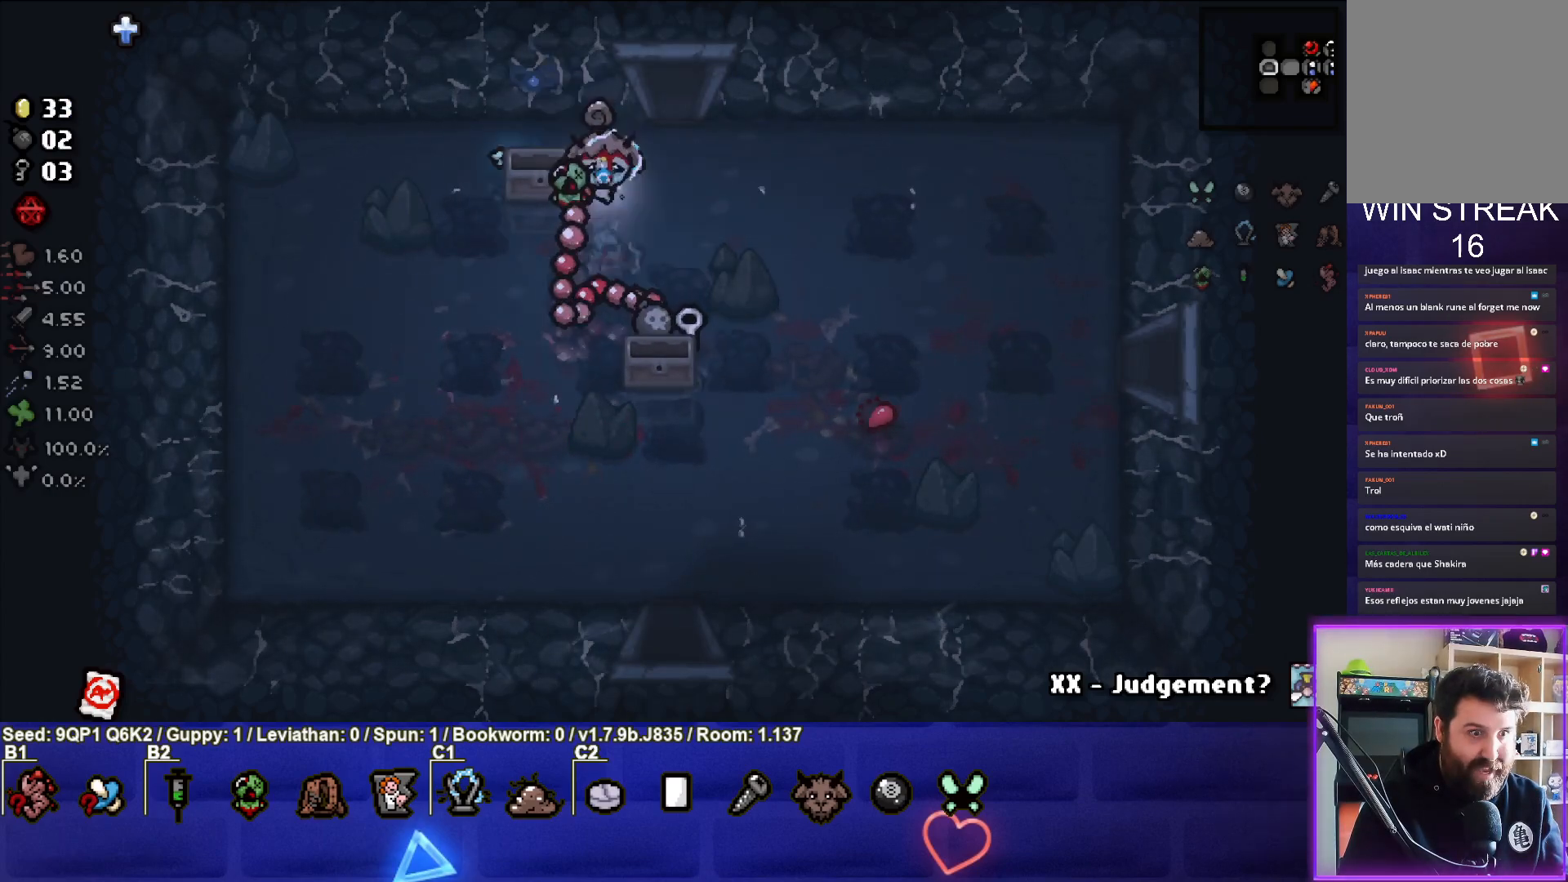
{"buttons": [], "left_stick": "up", "right_stick": "center", "events": [[350, "left_stick", "up-right"], [433, "left_stick", "up"]]}
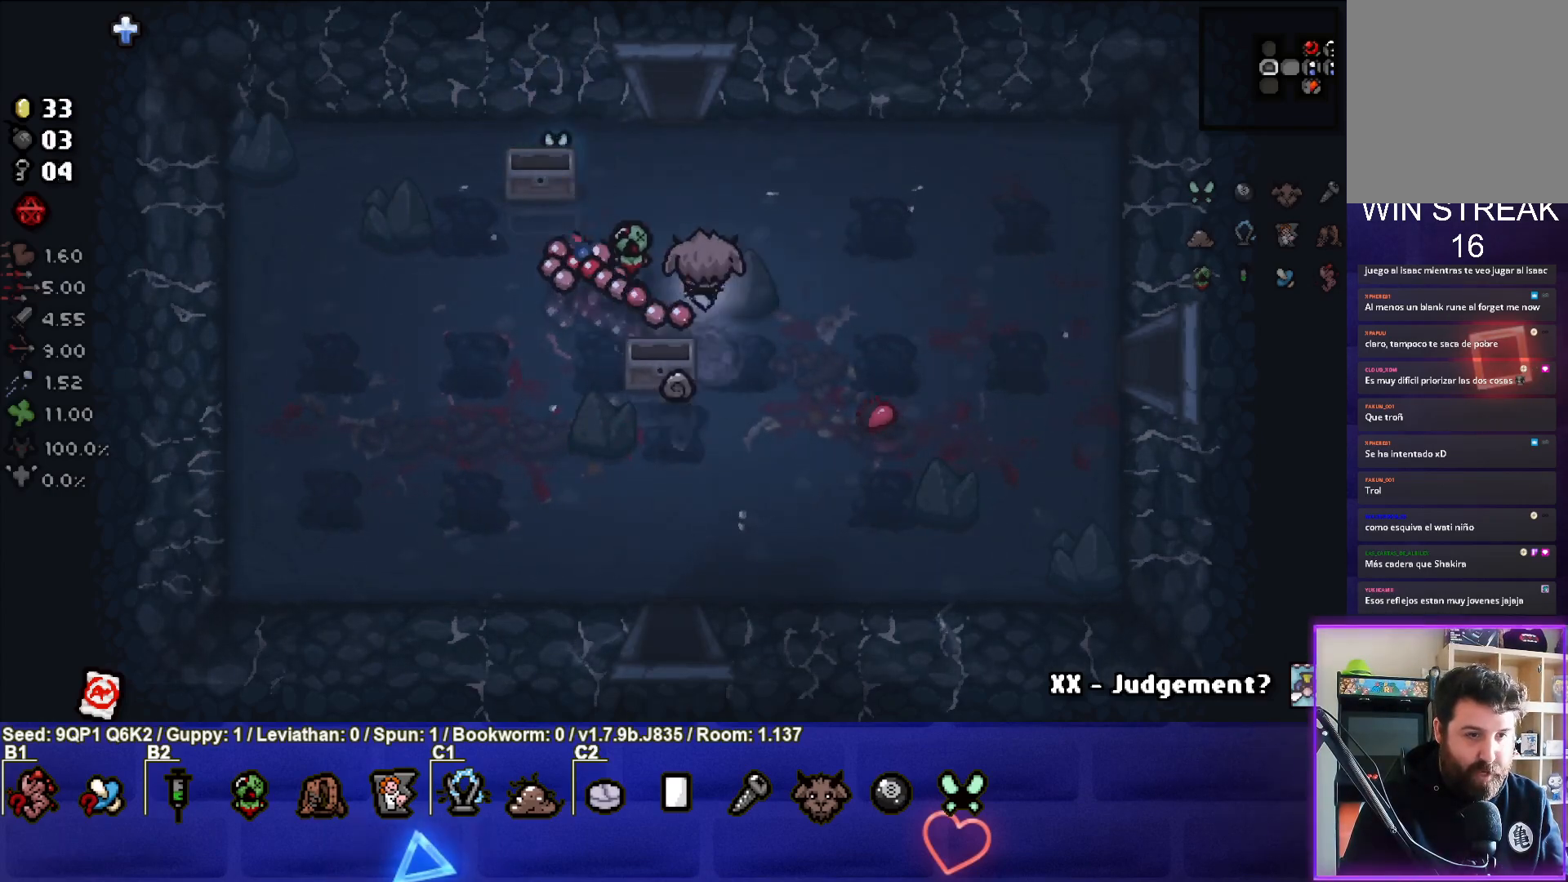
{"buttons": [], "left_stick": "up", "right_stick": "center", "events": []}
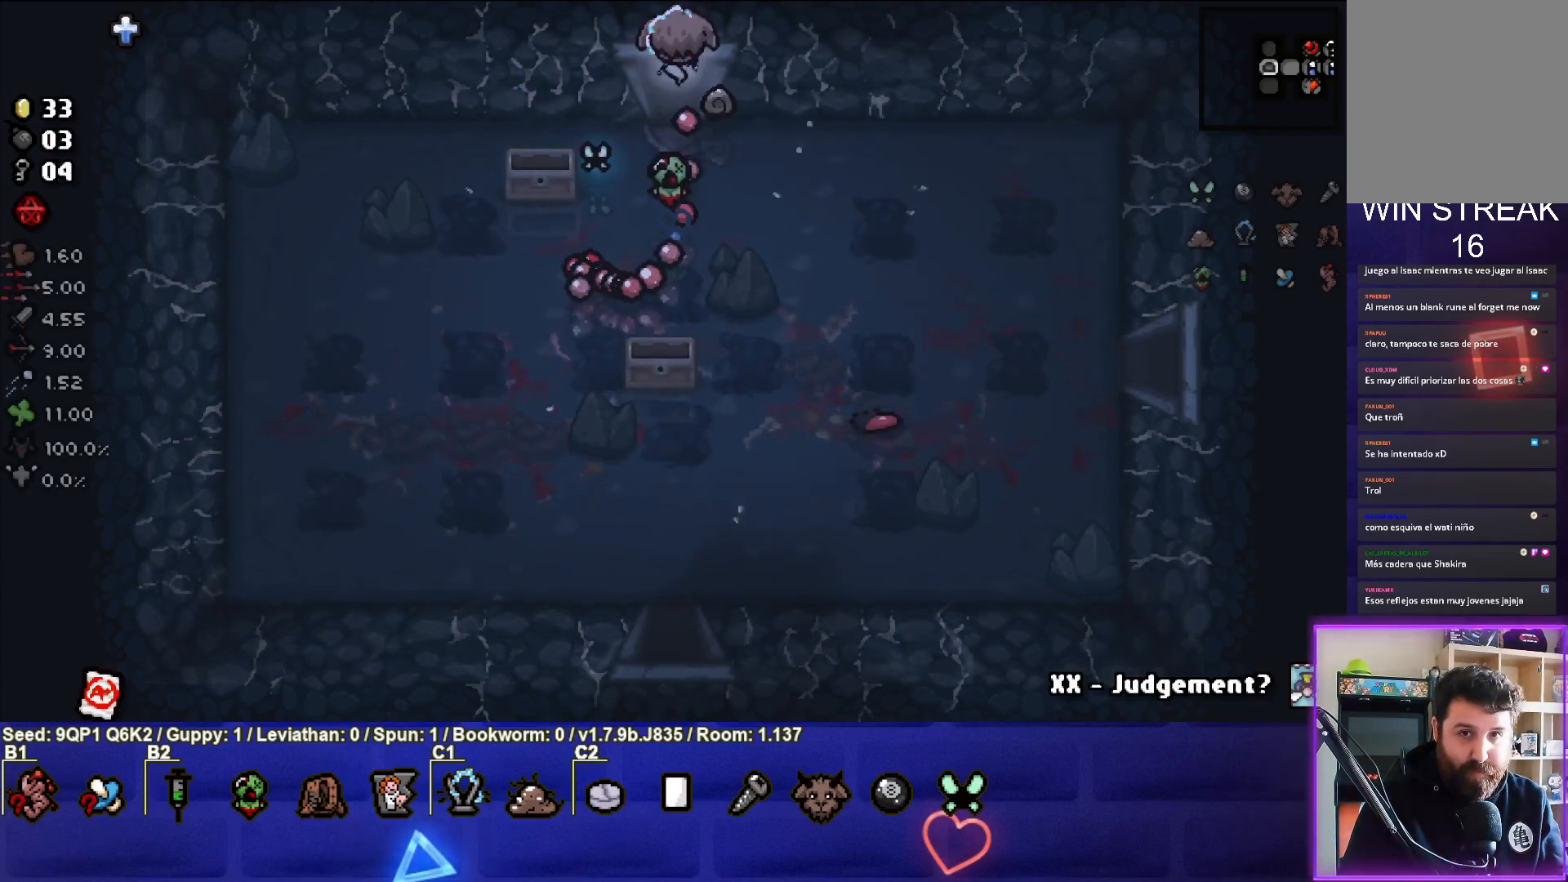
{"buttons": [], "left_stick": "center", "right_stick": "center", "events": [[33, "left_stick", "center"]]}
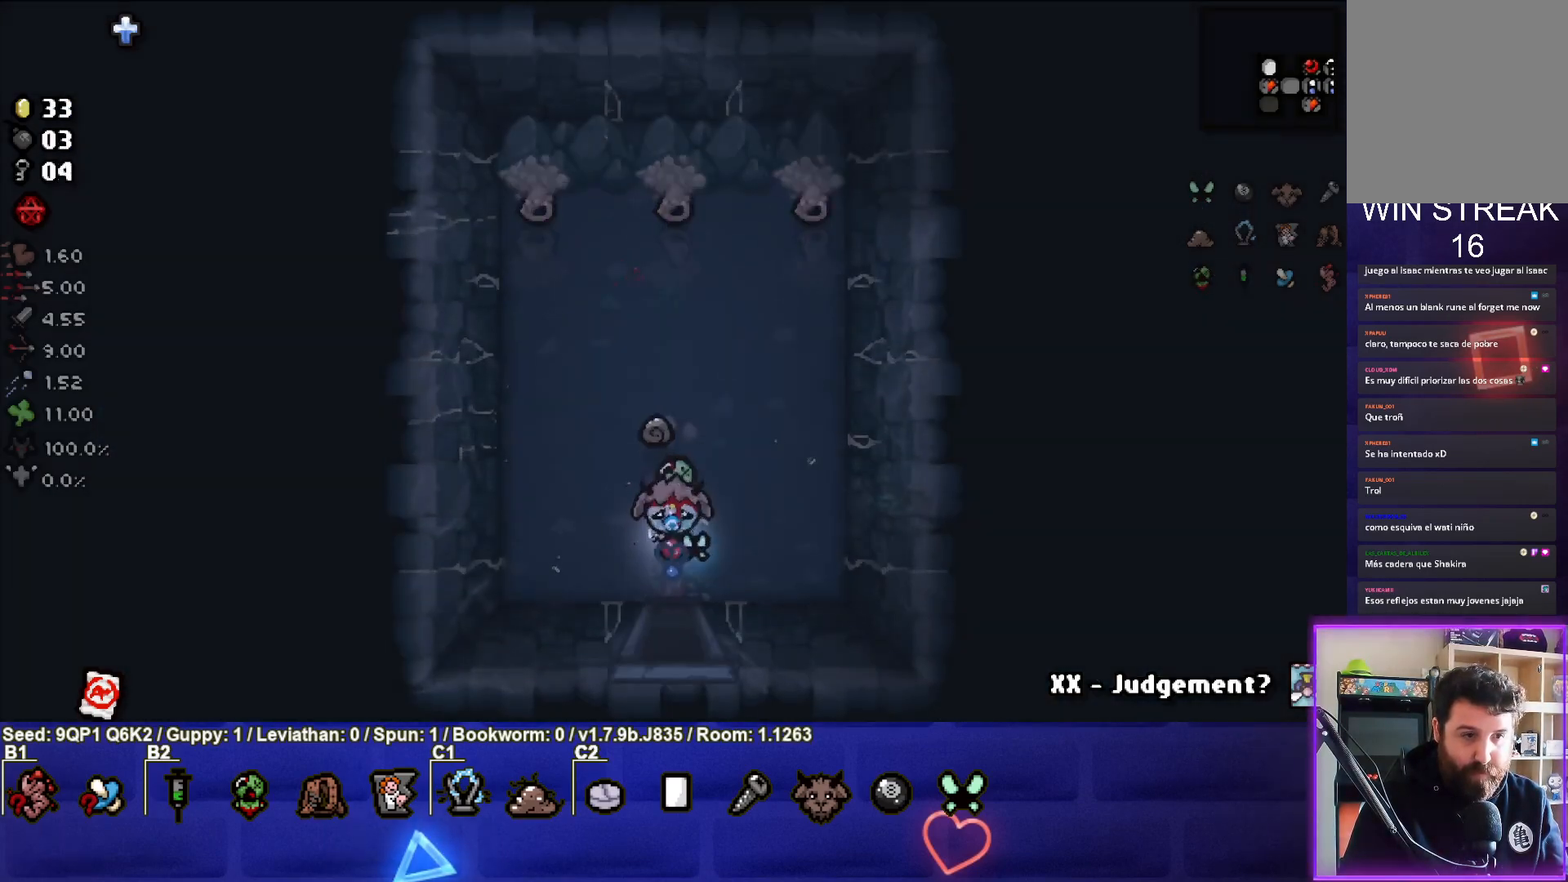
{"buttons": ["R3"], "left_stick": "left", "right_stick": "up", "events": [[33, "right_stick", "up"], [50, "left_stick", "up-left"], [317, "left_stick", "left"], [383, "R3", "down"]]}
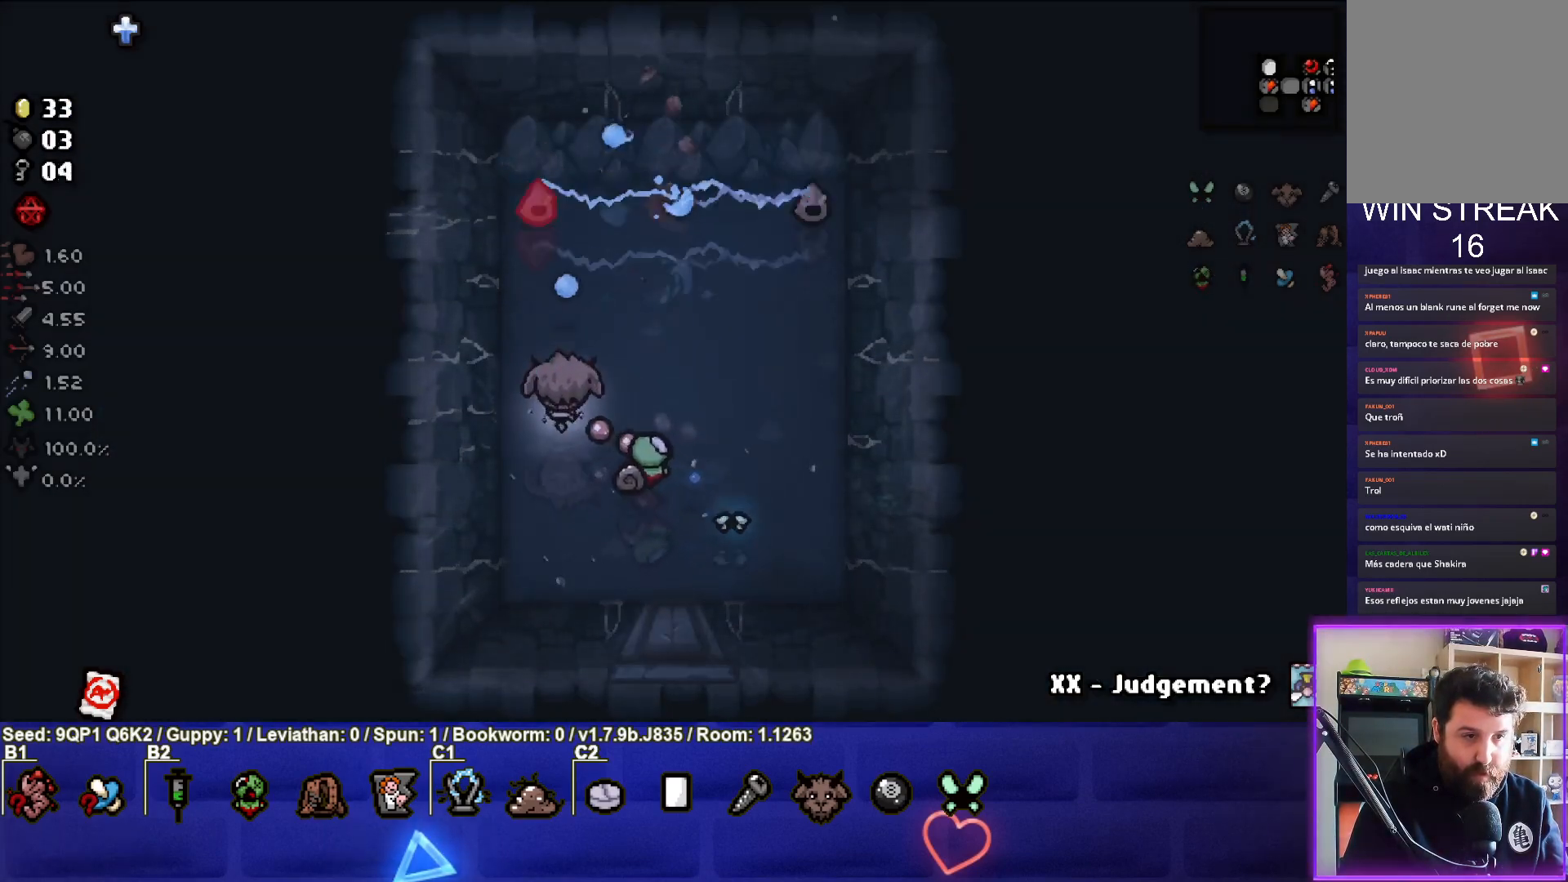
{"buttons": ["R3"], "left_stick": "center", "right_stick": "up", "events": [[83, "left_stick", "down-right"], [500, "left_stick", "center"]]}